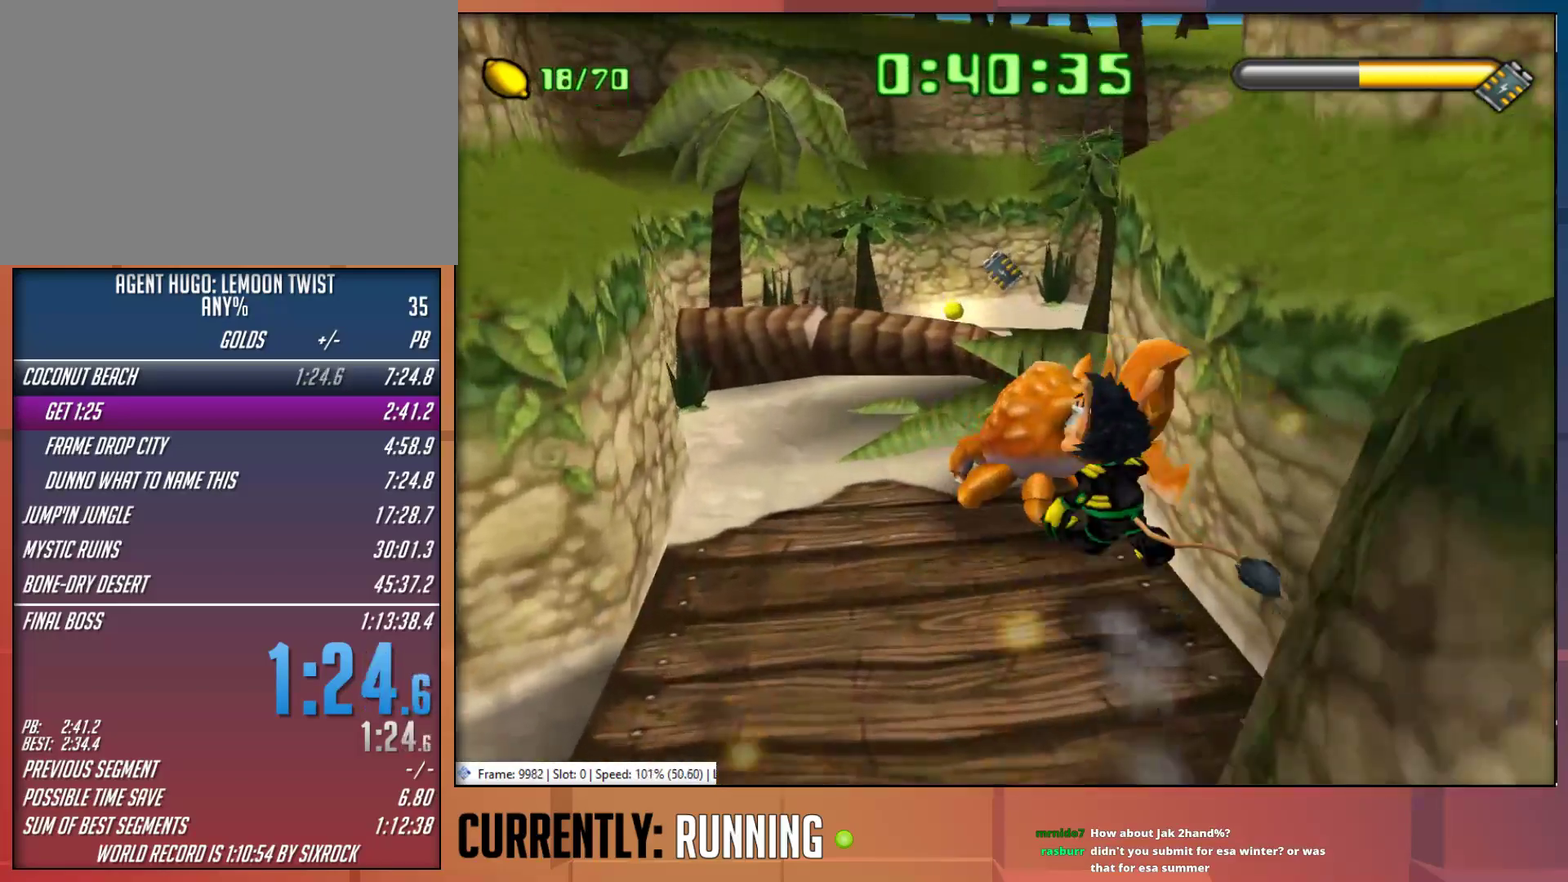
Gameplay with a controller (PlayStation layout); each line is a JSON object with the inputs held at the frame after it. "events" lists button and stick changes between this image and that frame as [ms after this image, input, new state], when the widget could be followed in between. Not read: L1 R1.
{"buttons": [], "left_stick": "up-left", "right_stick": "center", "events": [[50, "CROSS", "up"]]}
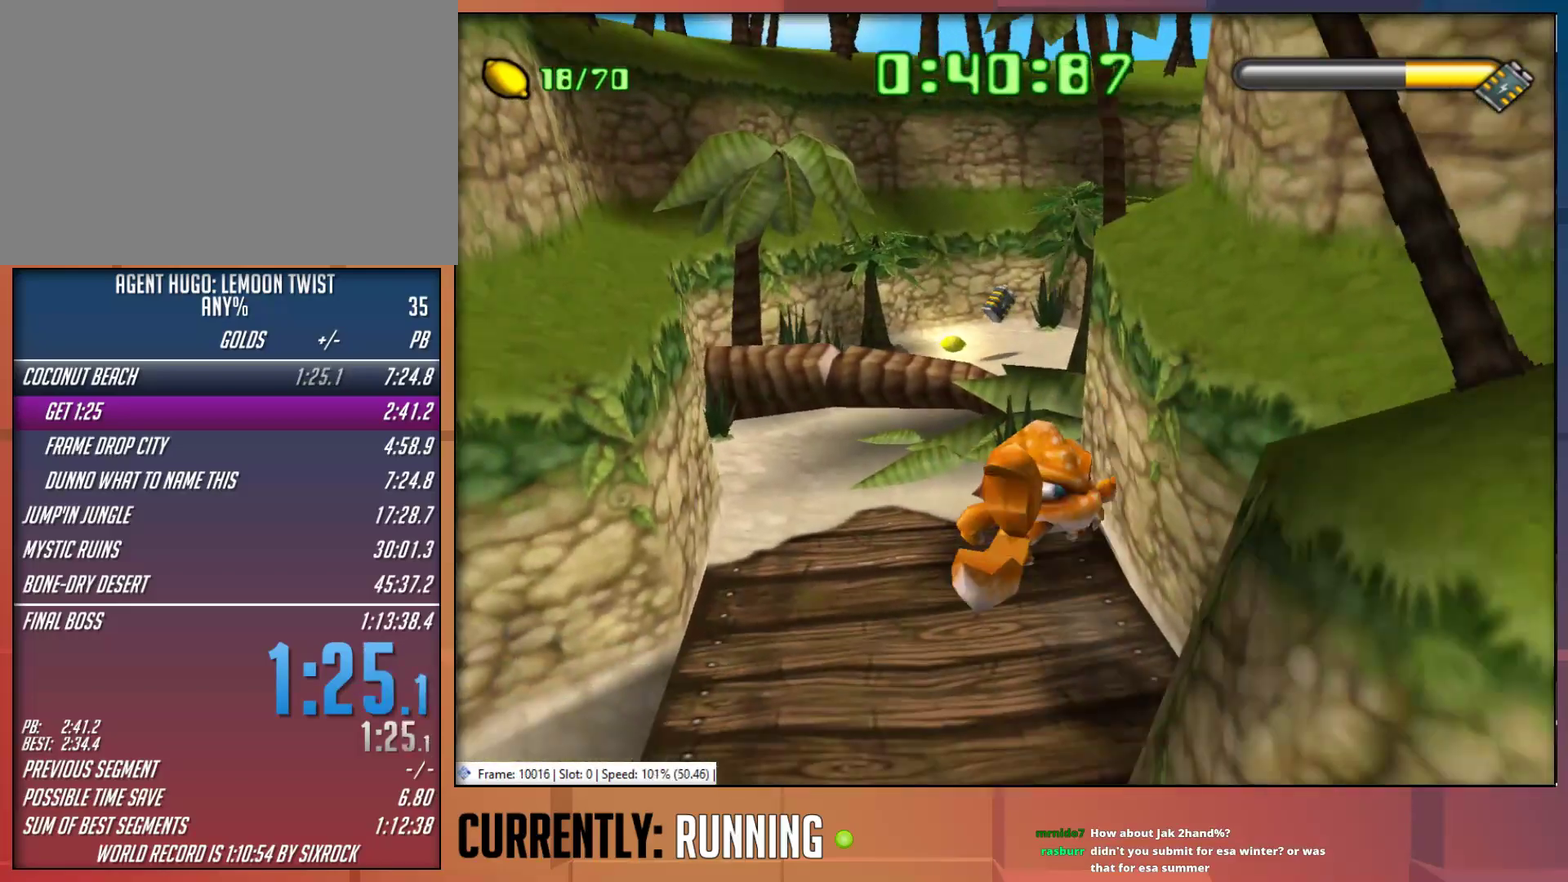
{"buttons": ["TRIANGLE"], "left_stick": "up-left", "right_stick": "center", "events": [[100, "left_stick", "up"], [183, "TRIANGLE", "down"], [250, "left_stick", "up-left"], [267, "TRIANGLE", "up"], [333, "TRIANGLE", "down"], [400, "TRIANGLE", "up"], [467, "TRIANGLE", "down"]]}
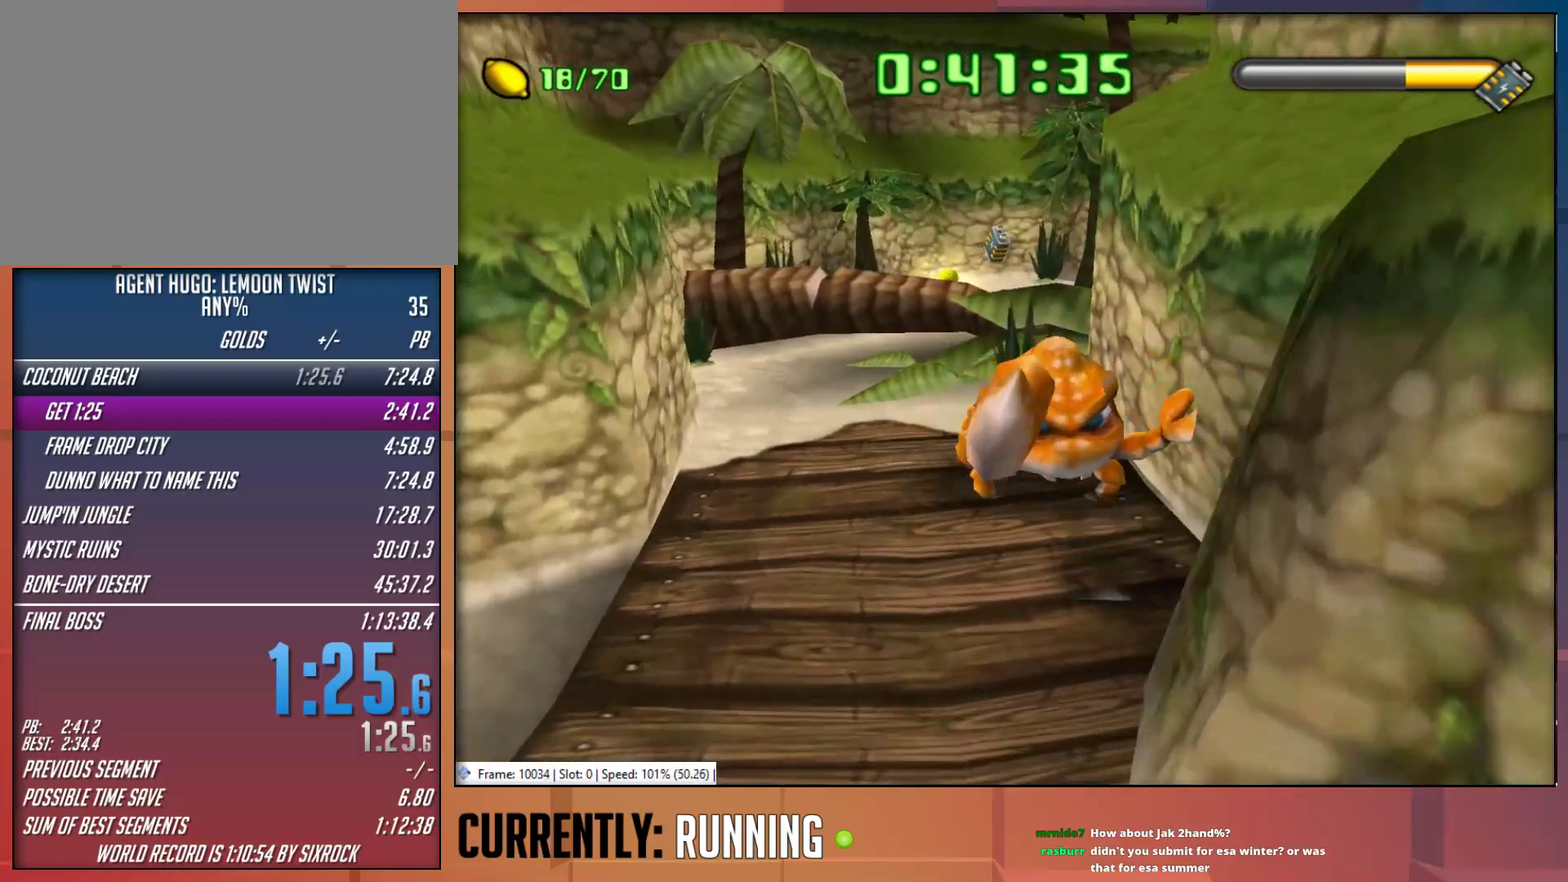
{"buttons": [], "left_stick": "up-left", "right_stick": "center", "events": [[67, "TRIANGLE", "up"]]}
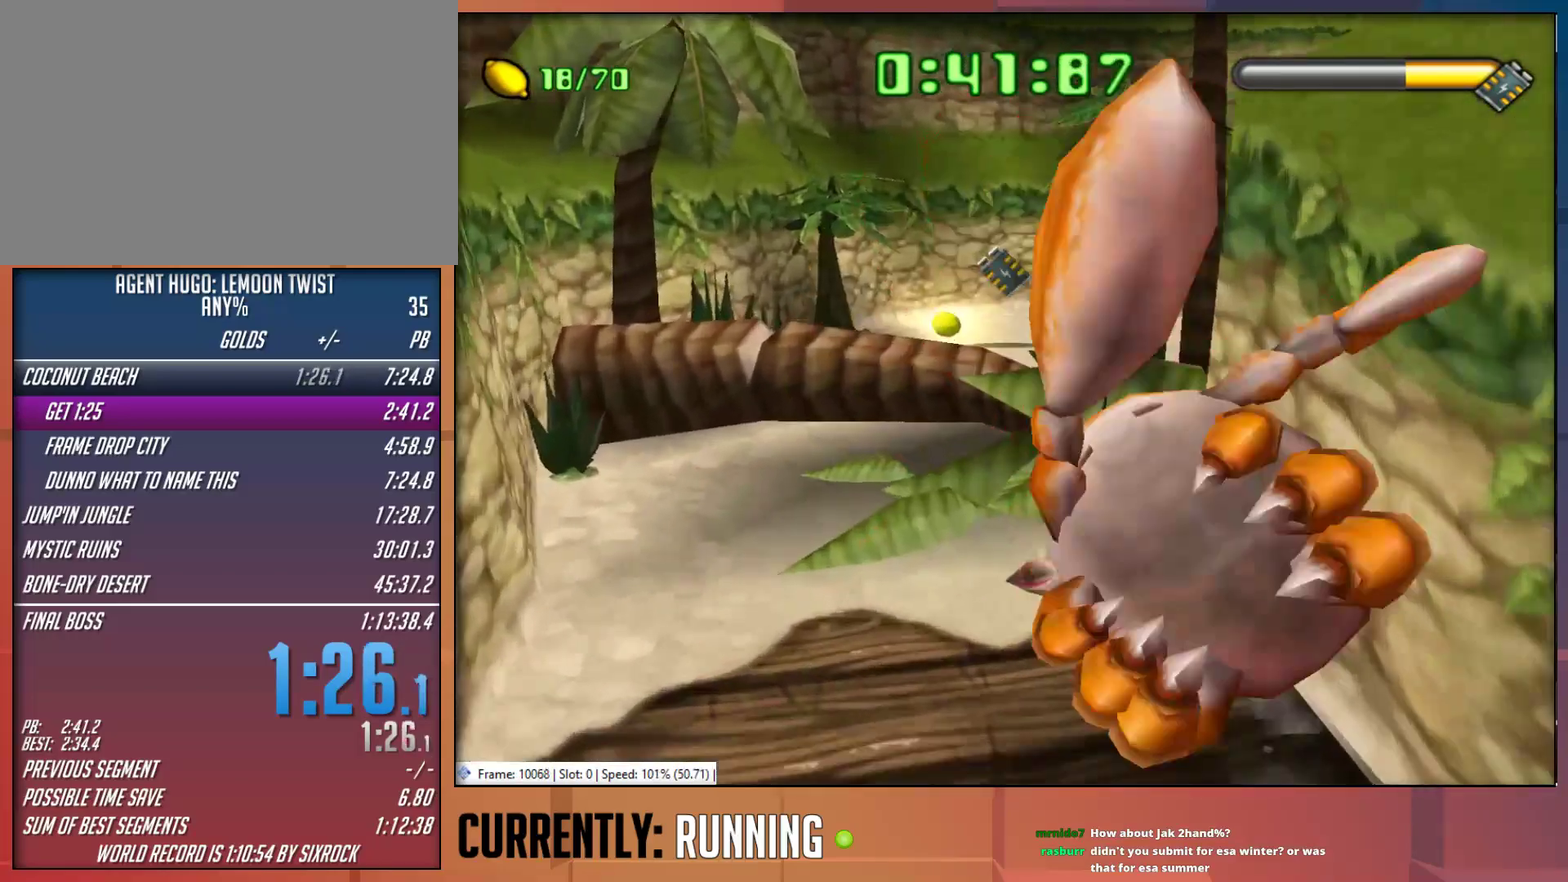
{"buttons": [], "left_stick": "up-left", "right_stick": "center", "events": [[267, "CROSS", "down"], [450, "CROSS", "up"]]}
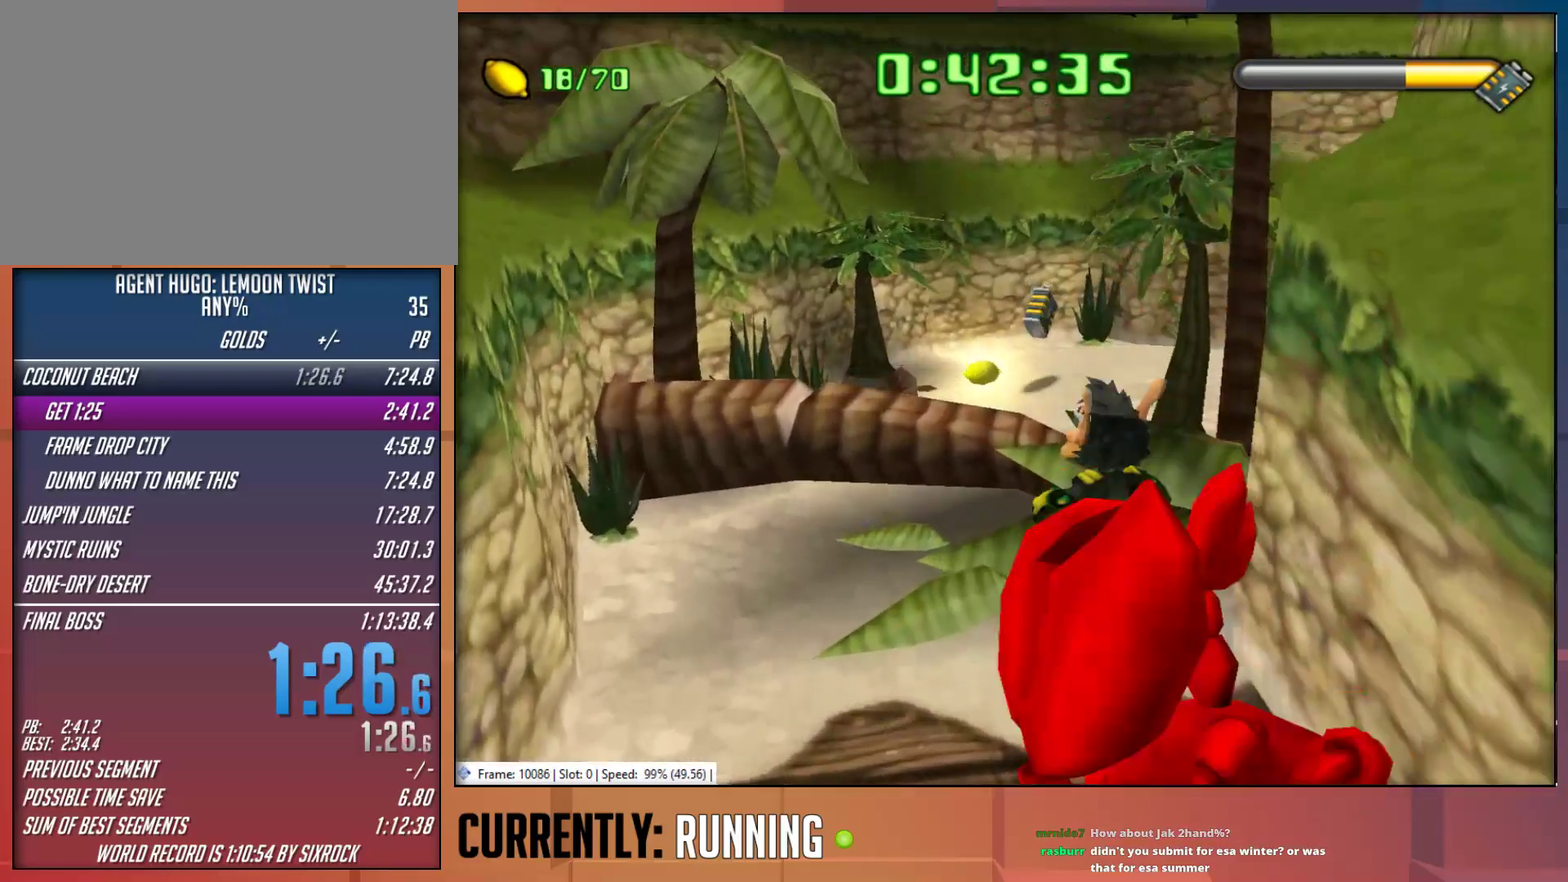
{"buttons": [], "left_stick": "up", "right_stick": "center", "events": [[50, "left_stick", "up"], [283, "CROSS", "down"], [483, "CROSS", "up"]]}
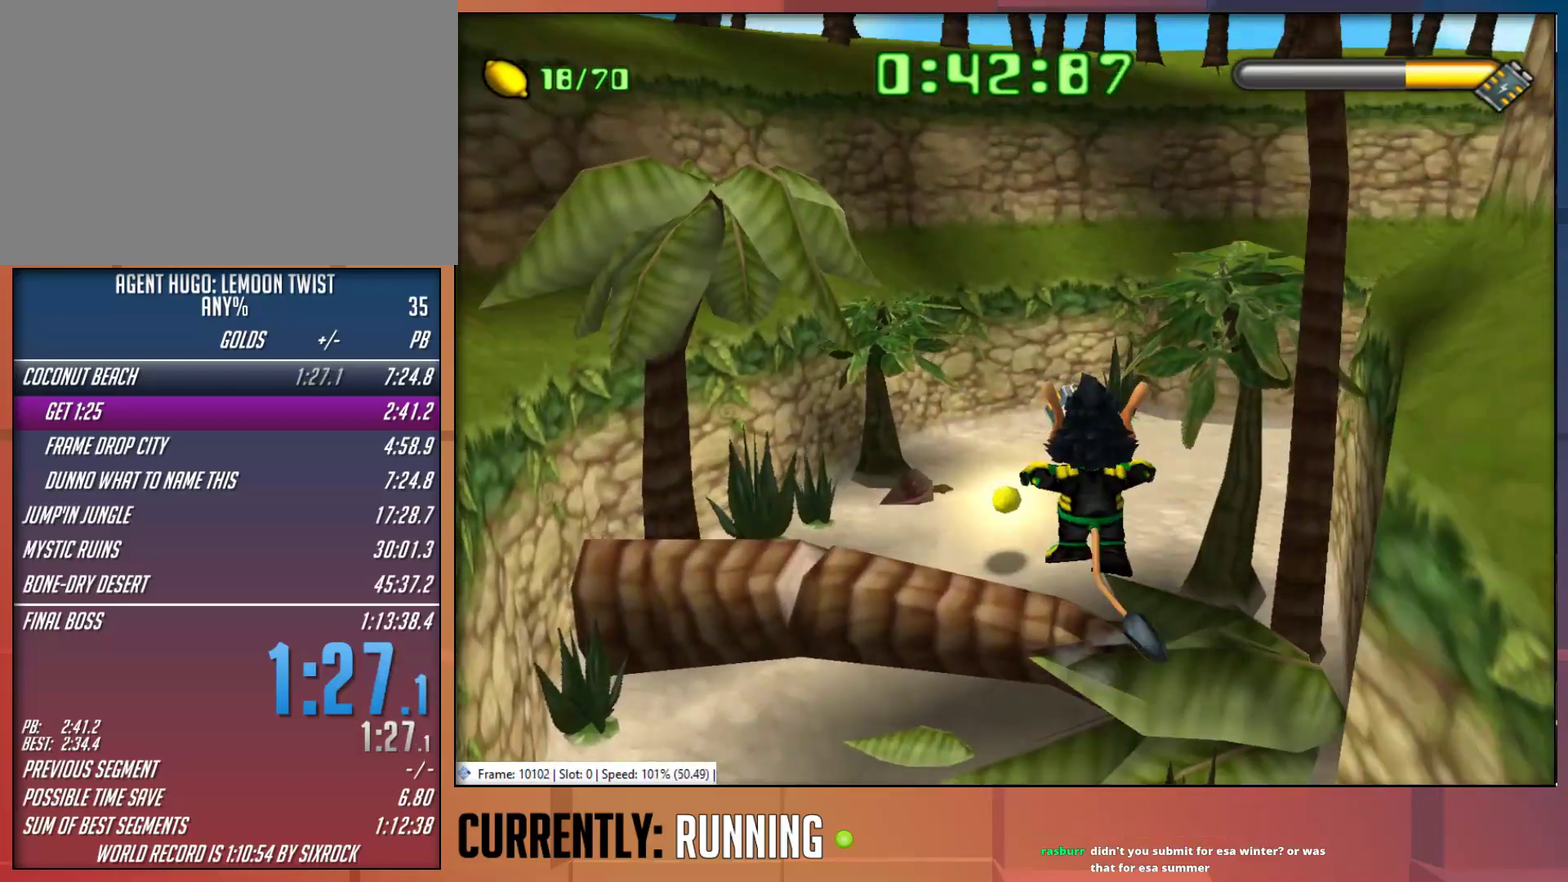
{"buttons": [], "left_stick": "up", "right_stick": "center", "events": []}
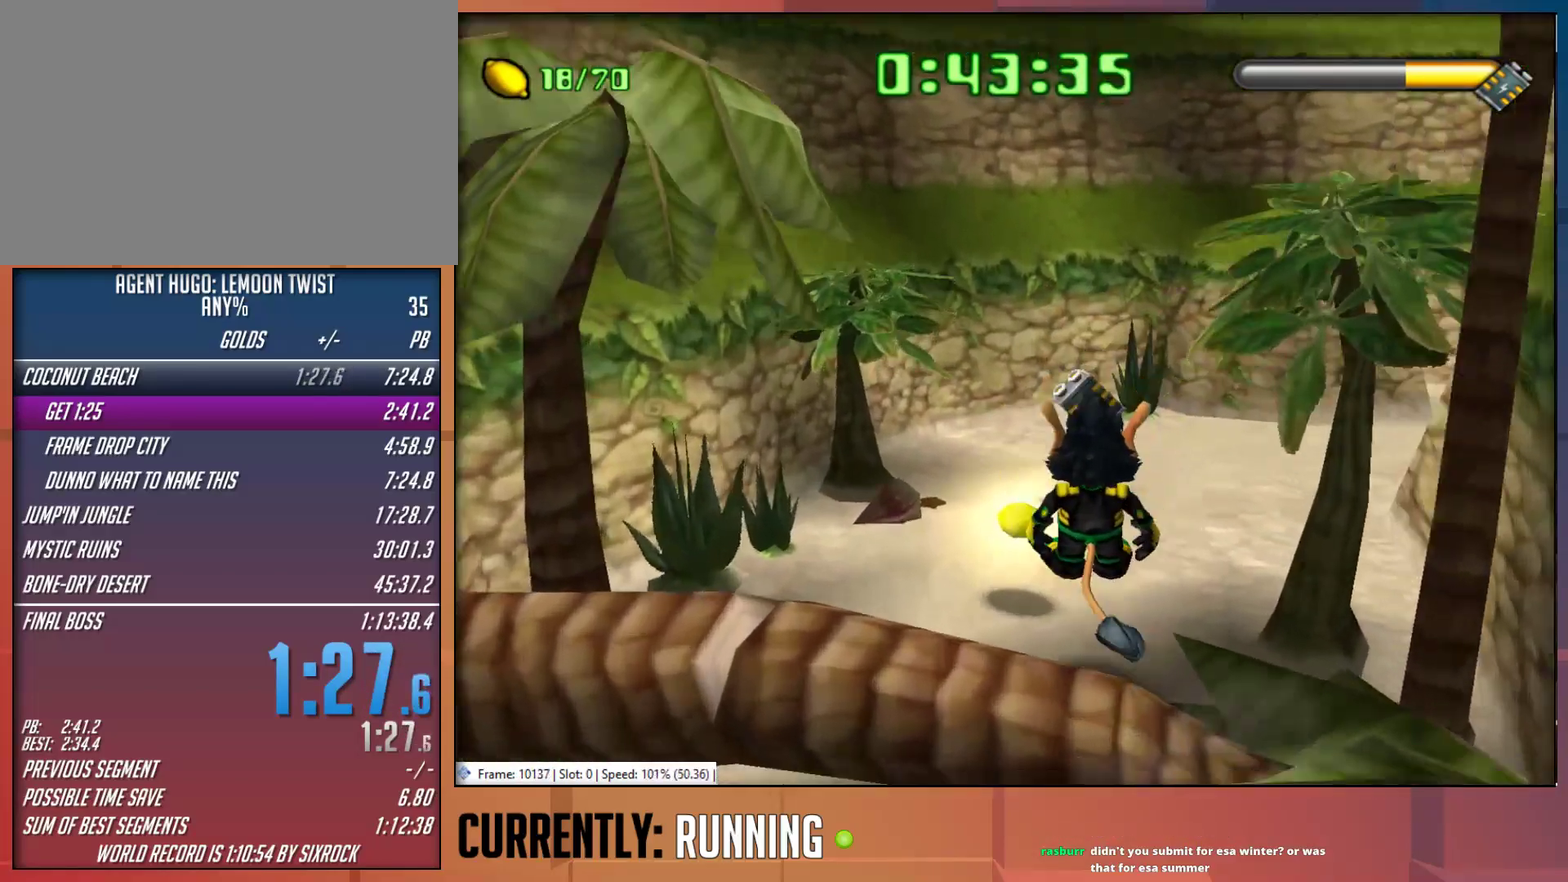
{"buttons": [], "left_stick": "up", "right_stick": "center", "events": []}
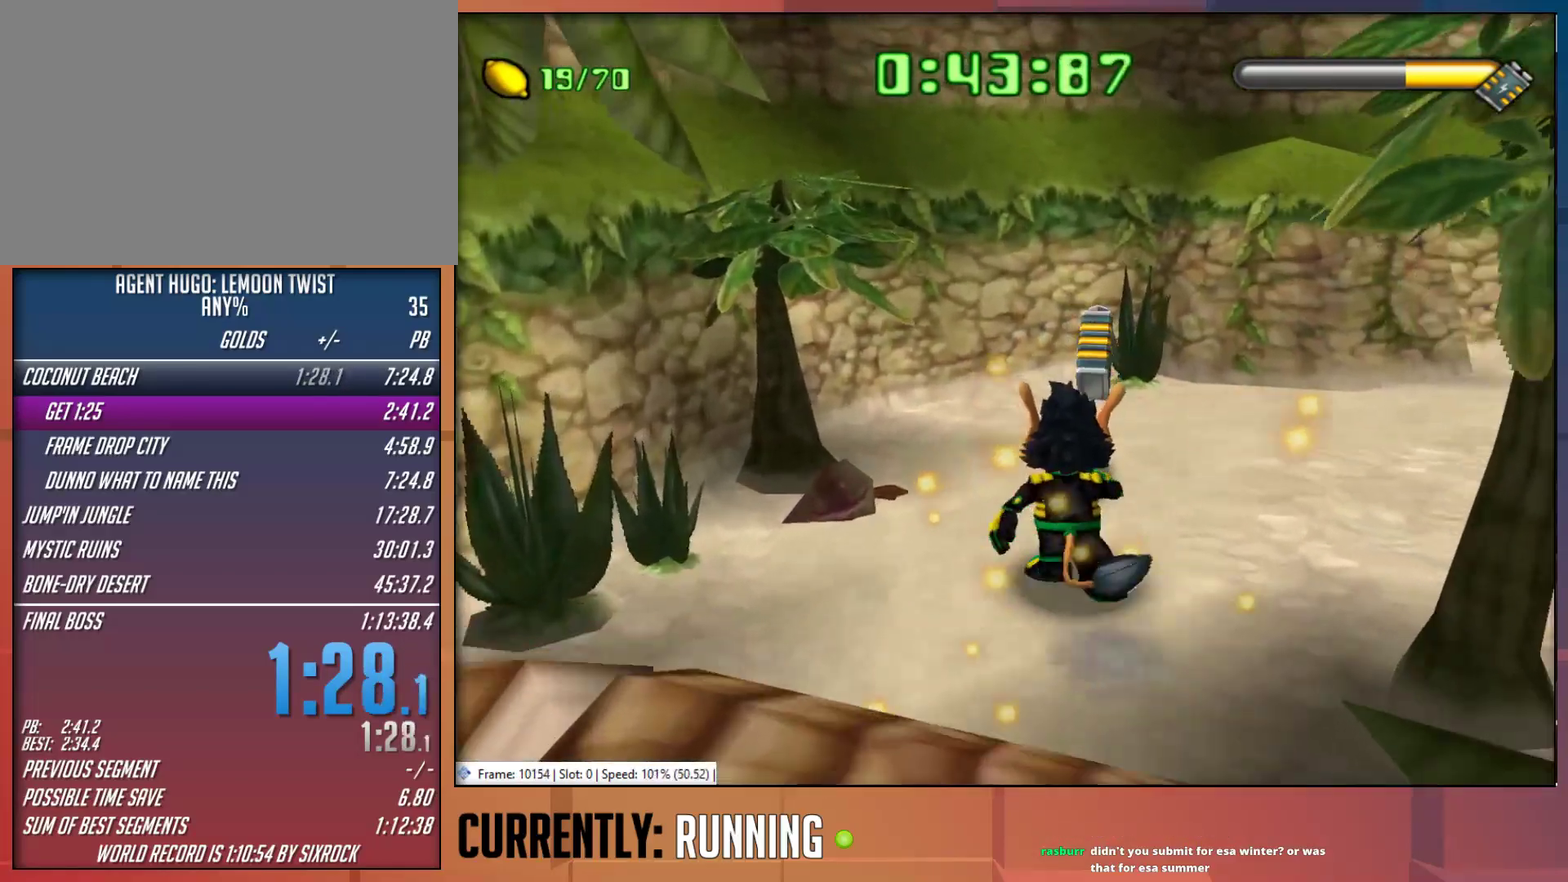
{"buttons": [], "left_stick": "up-right", "right_stick": "center", "events": [[83, "left_stick", "up-right"], [183, "TRIANGLE", "down"], [433, "TRIANGLE", "up"]]}
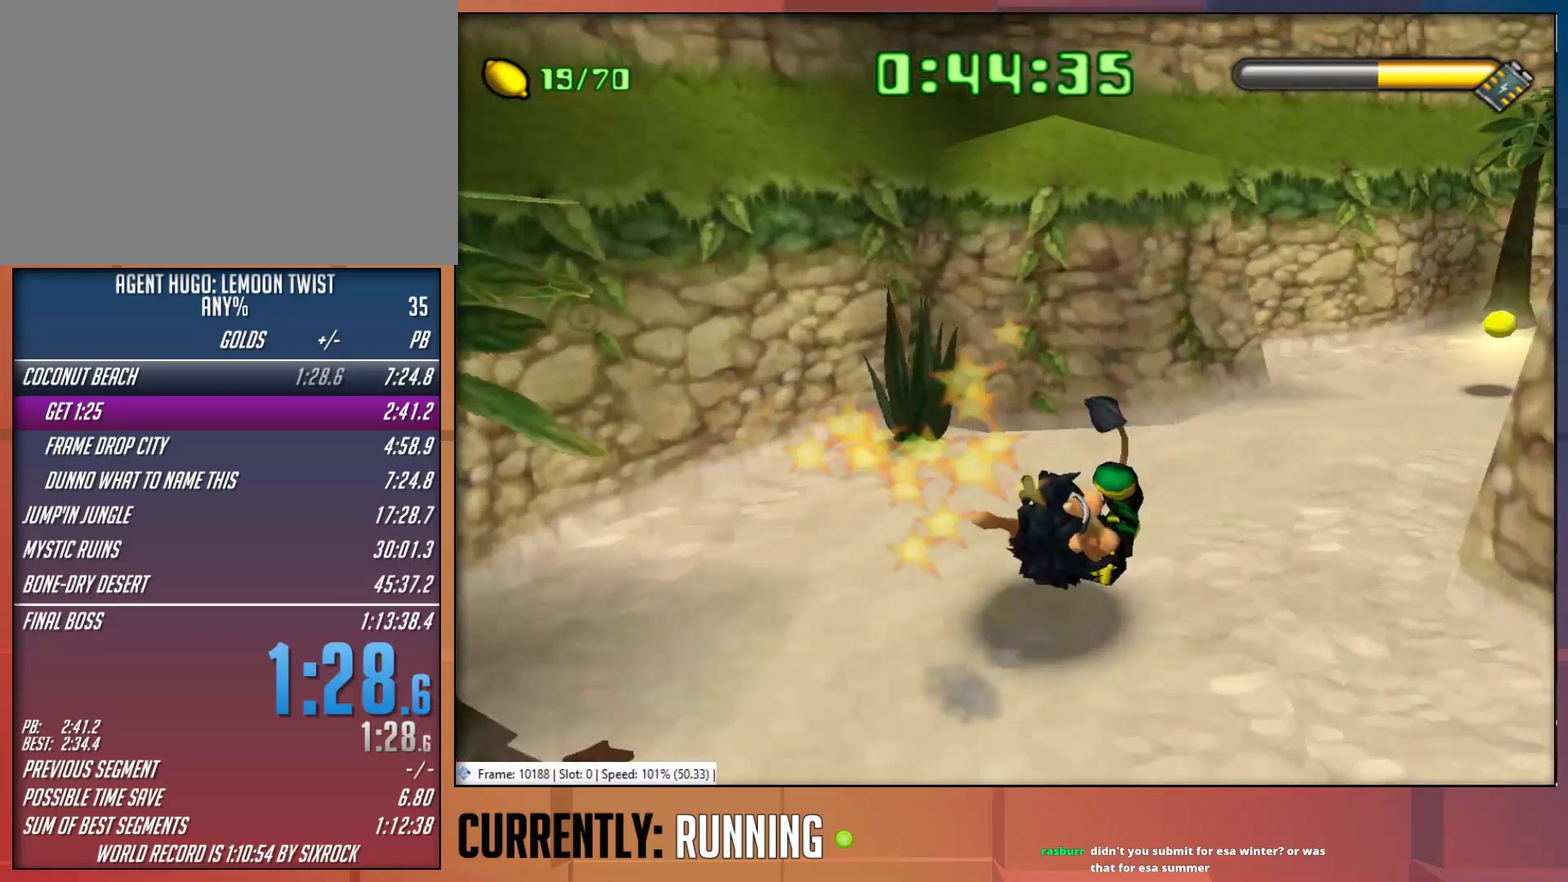
{"buttons": [], "left_stick": "up-right", "right_stick": "center", "events": [[33, "TRIANGLE", "down"], [133, "TRIANGLE", "up"]]}
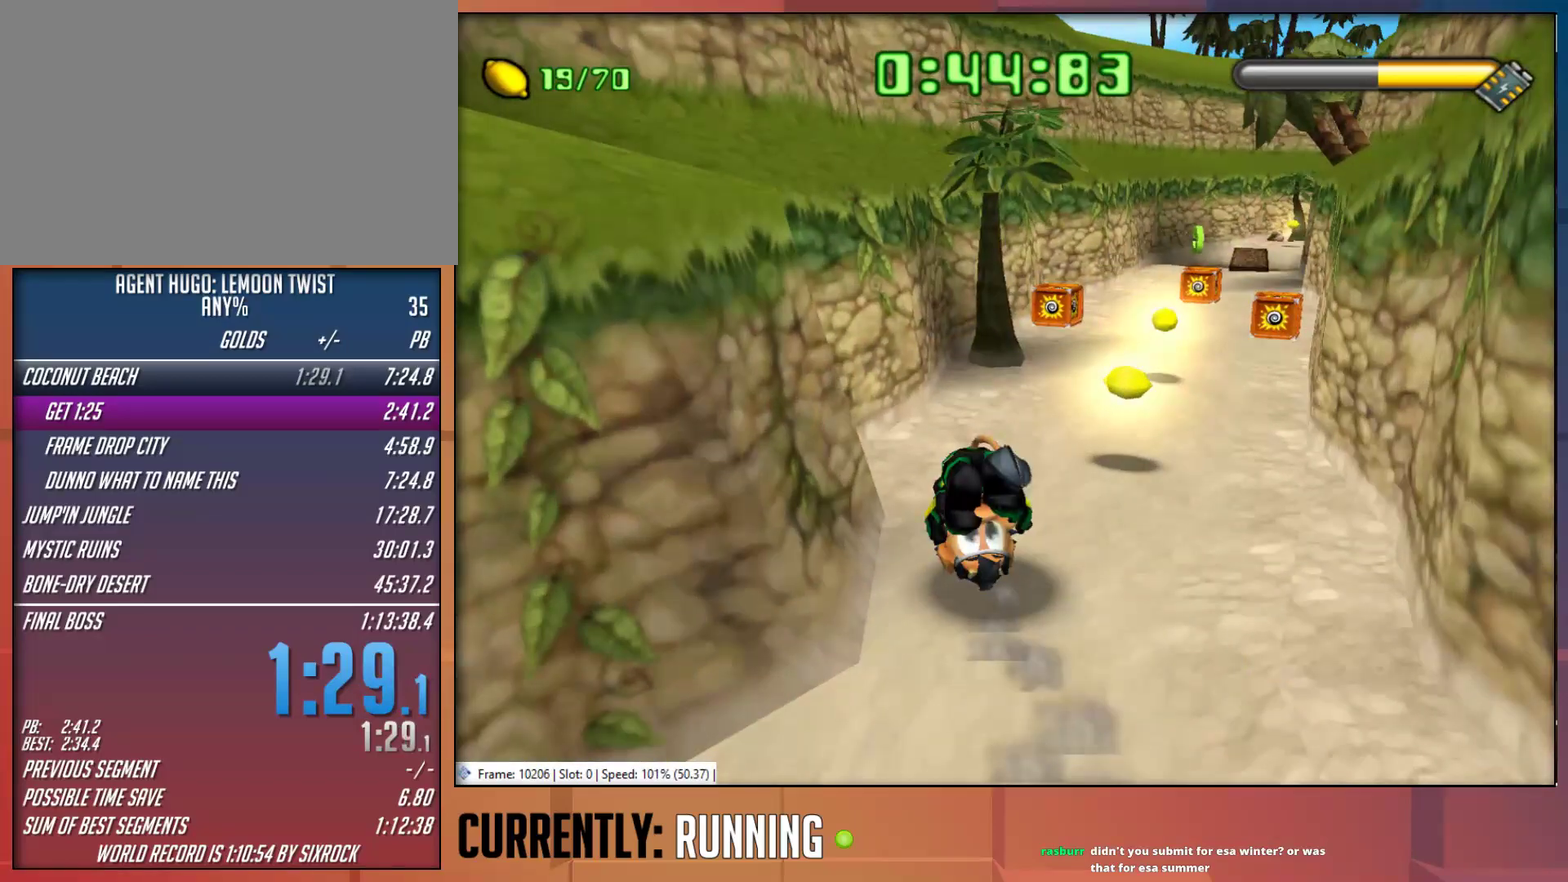
{"buttons": [], "left_stick": "up-right", "right_stick": "center", "events": []}
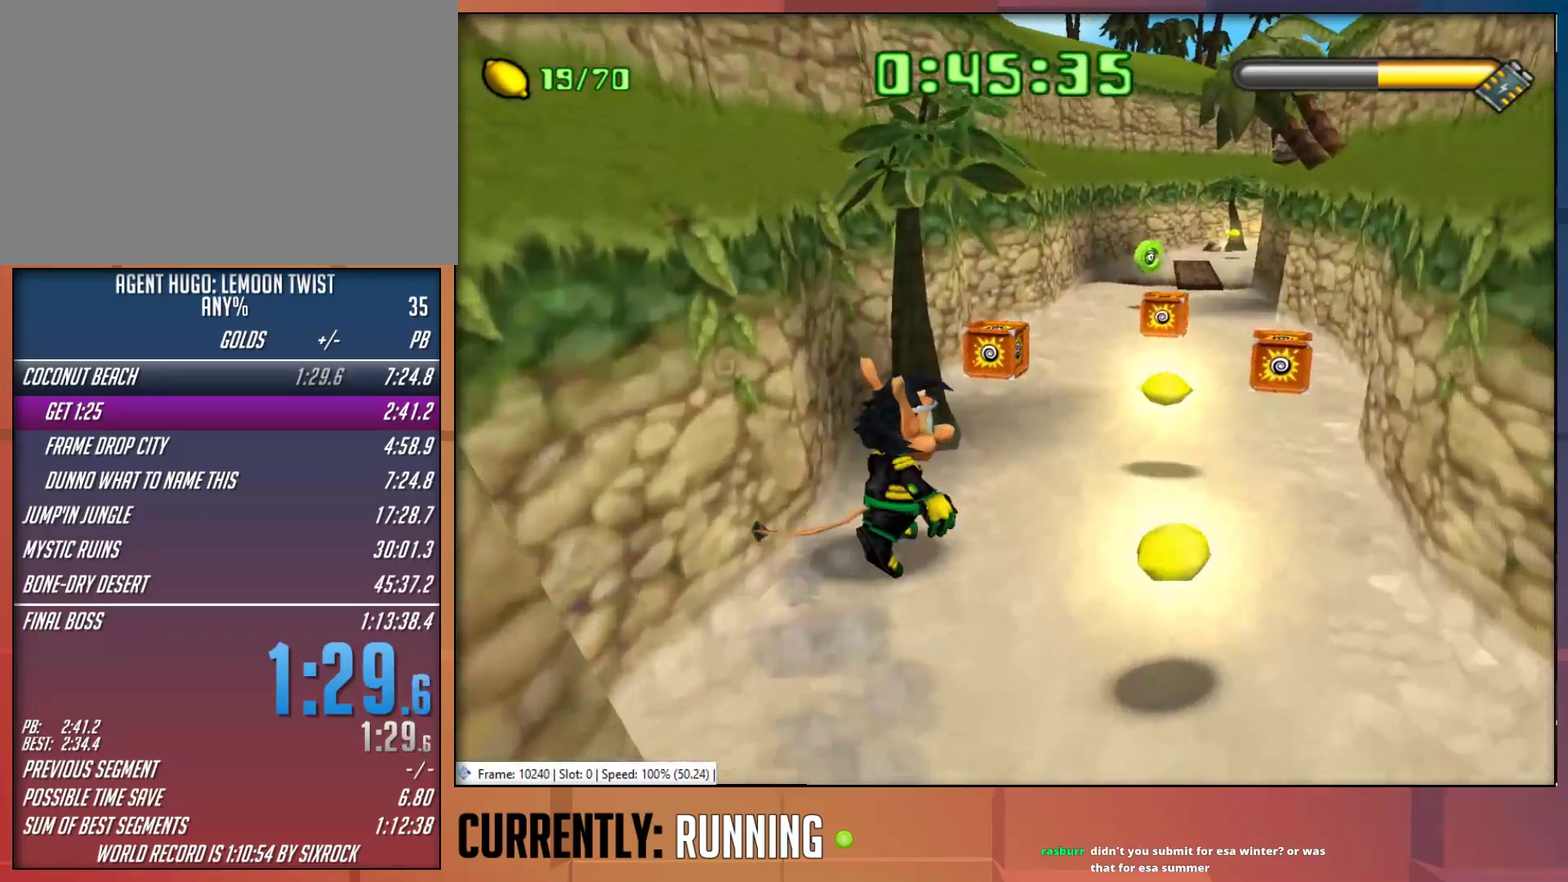
{"buttons": [], "left_stick": "up", "right_stick": "center", "events": [[183, "left_stick", "up"]]}
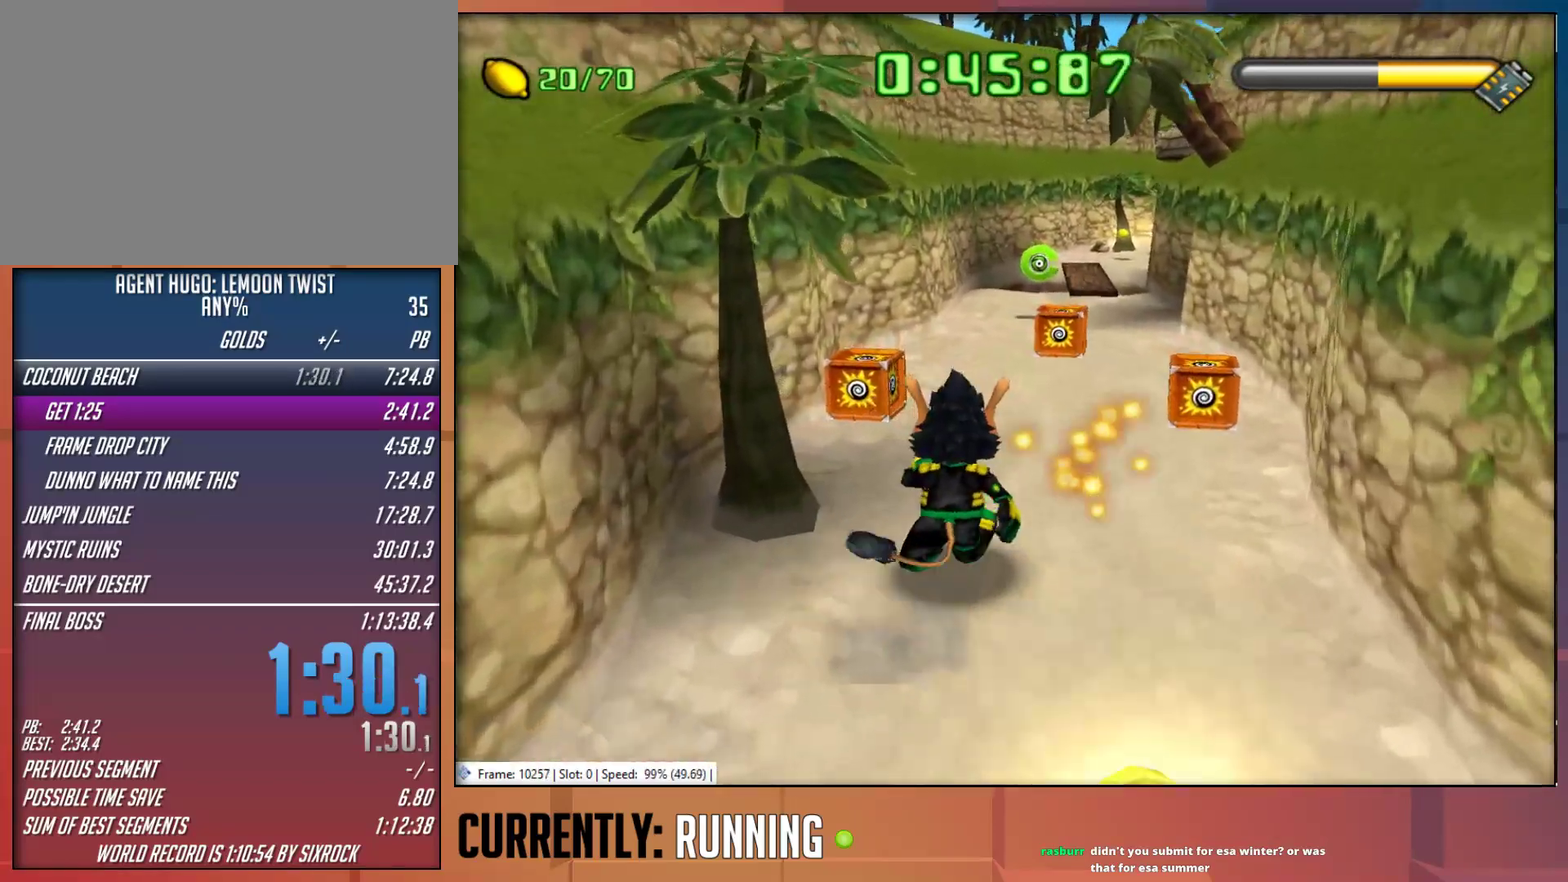
{"buttons": [], "left_stick": "up", "right_stick": "center", "events": [[217, "CROSS", "down"], [350, "CROSS", "up"]]}
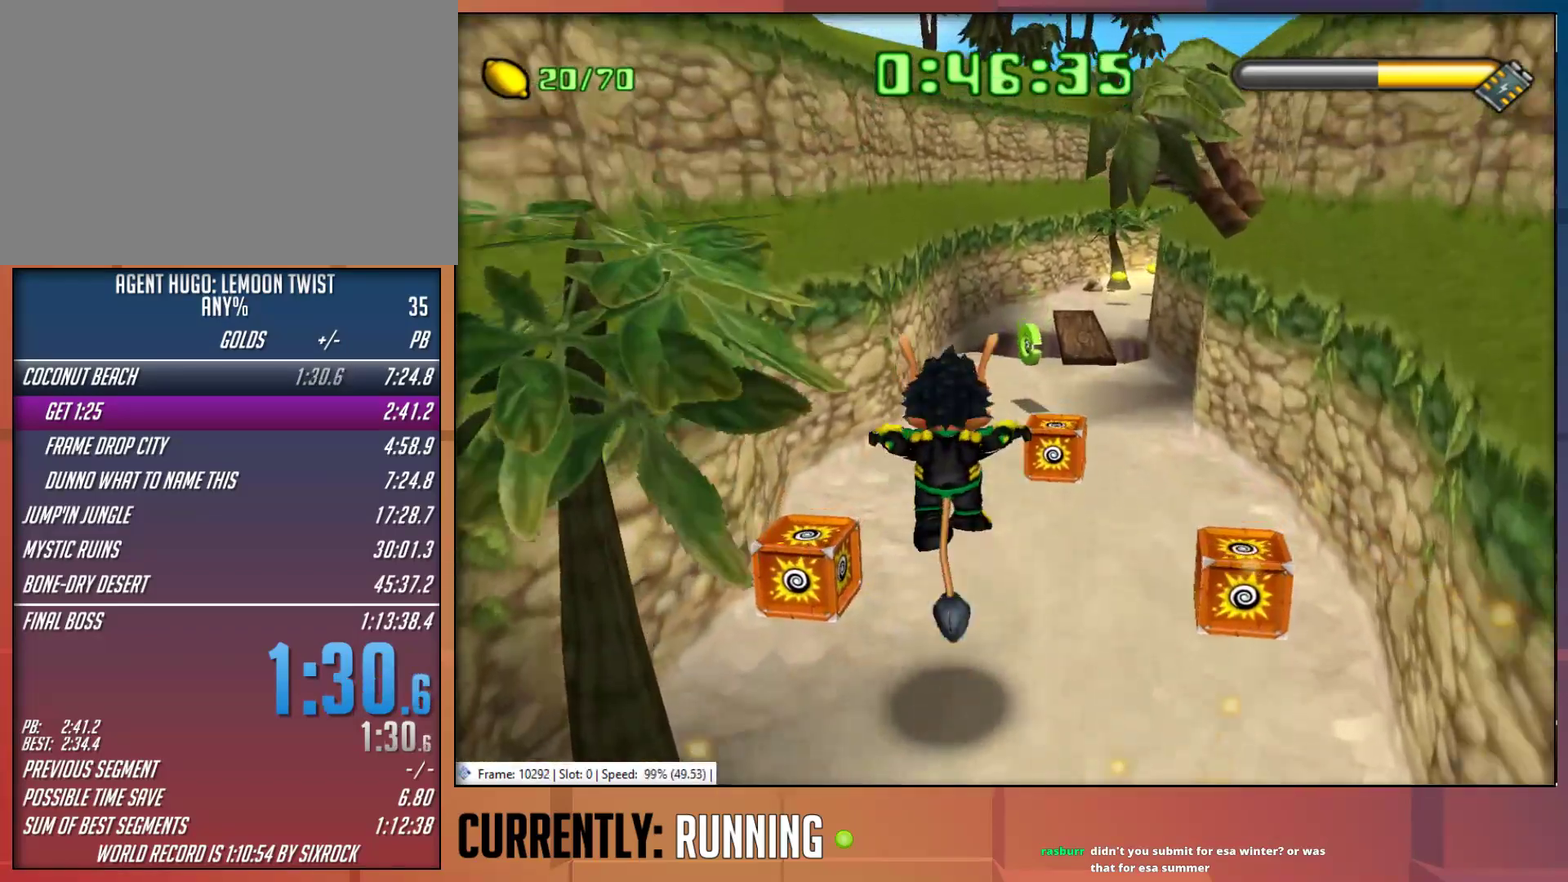
{"buttons": [], "left_stick": "up", "right_stick": "center", "events": []}
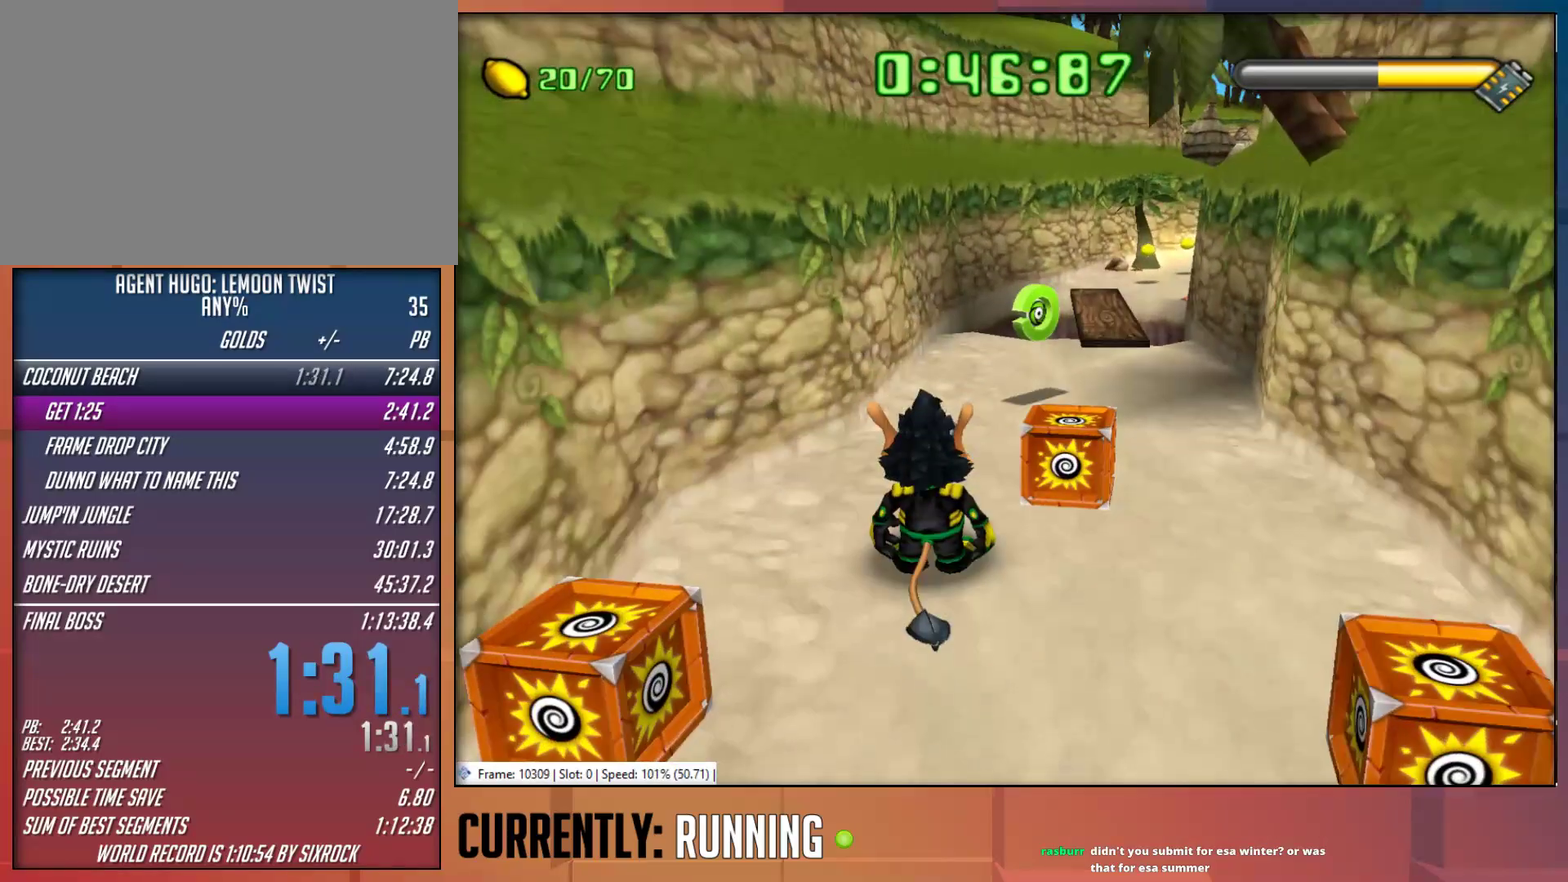
{"buttons": [], "left_stick": "up", "right_stick": "center", "events": [[17, "TRIANGLE", "down"], [83, "TRIANGLE", "up"], [167, "TRIANGLE", "down"], [283, "TRIANGLE", "up"]]}
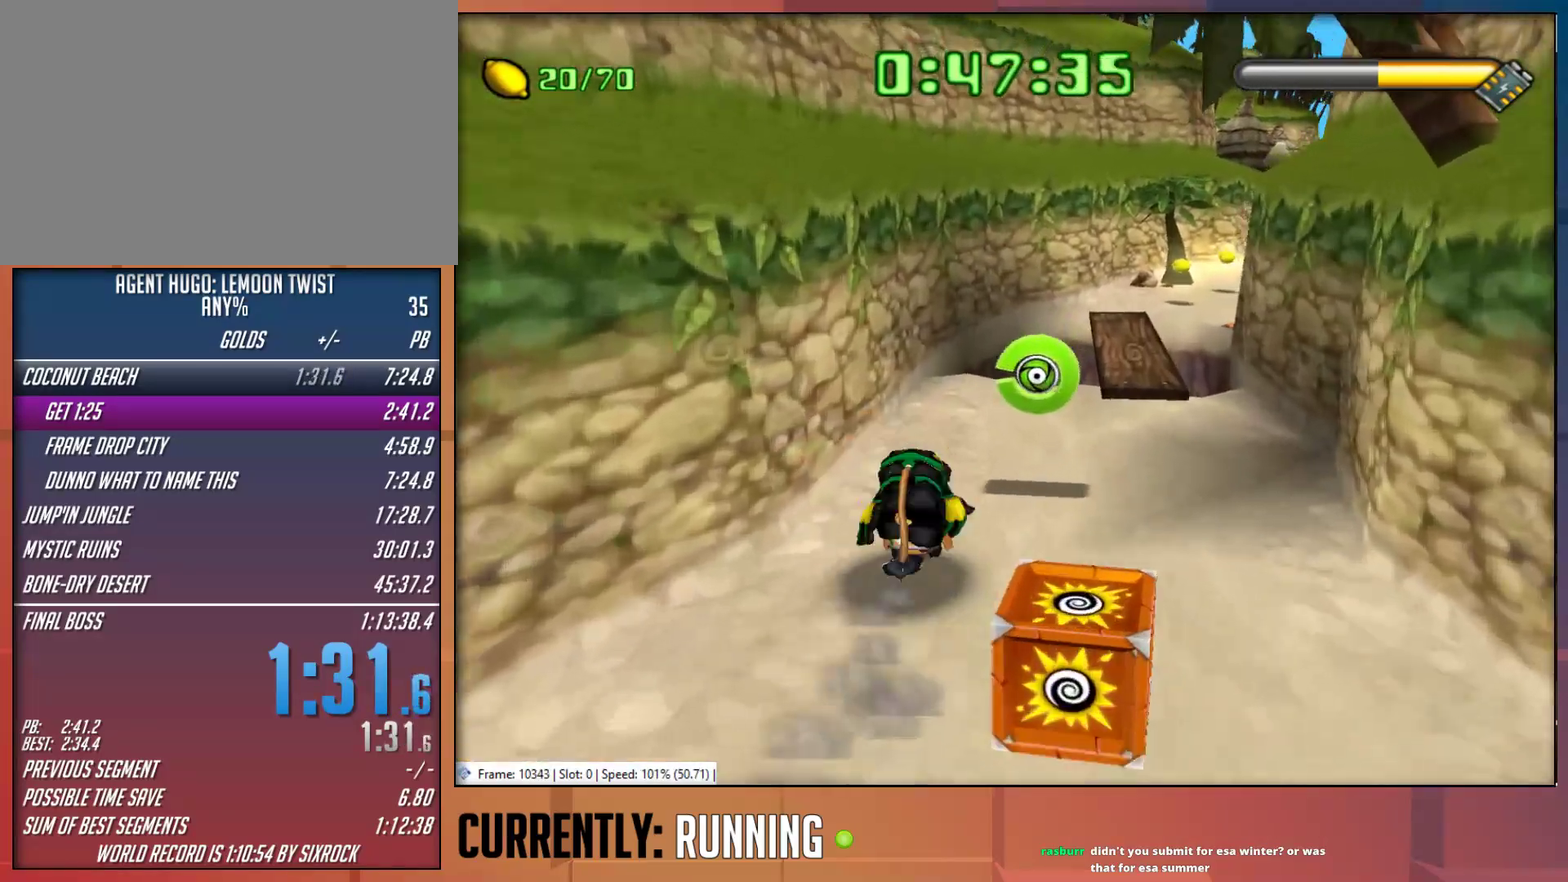
{"buttons": [], "left_stick": "up-right", "right_stick": "center", "events": [[167, "left_stick", "up-right"], [267, "left_stick", "up"], [333, "left_stick", "up-right"]]}
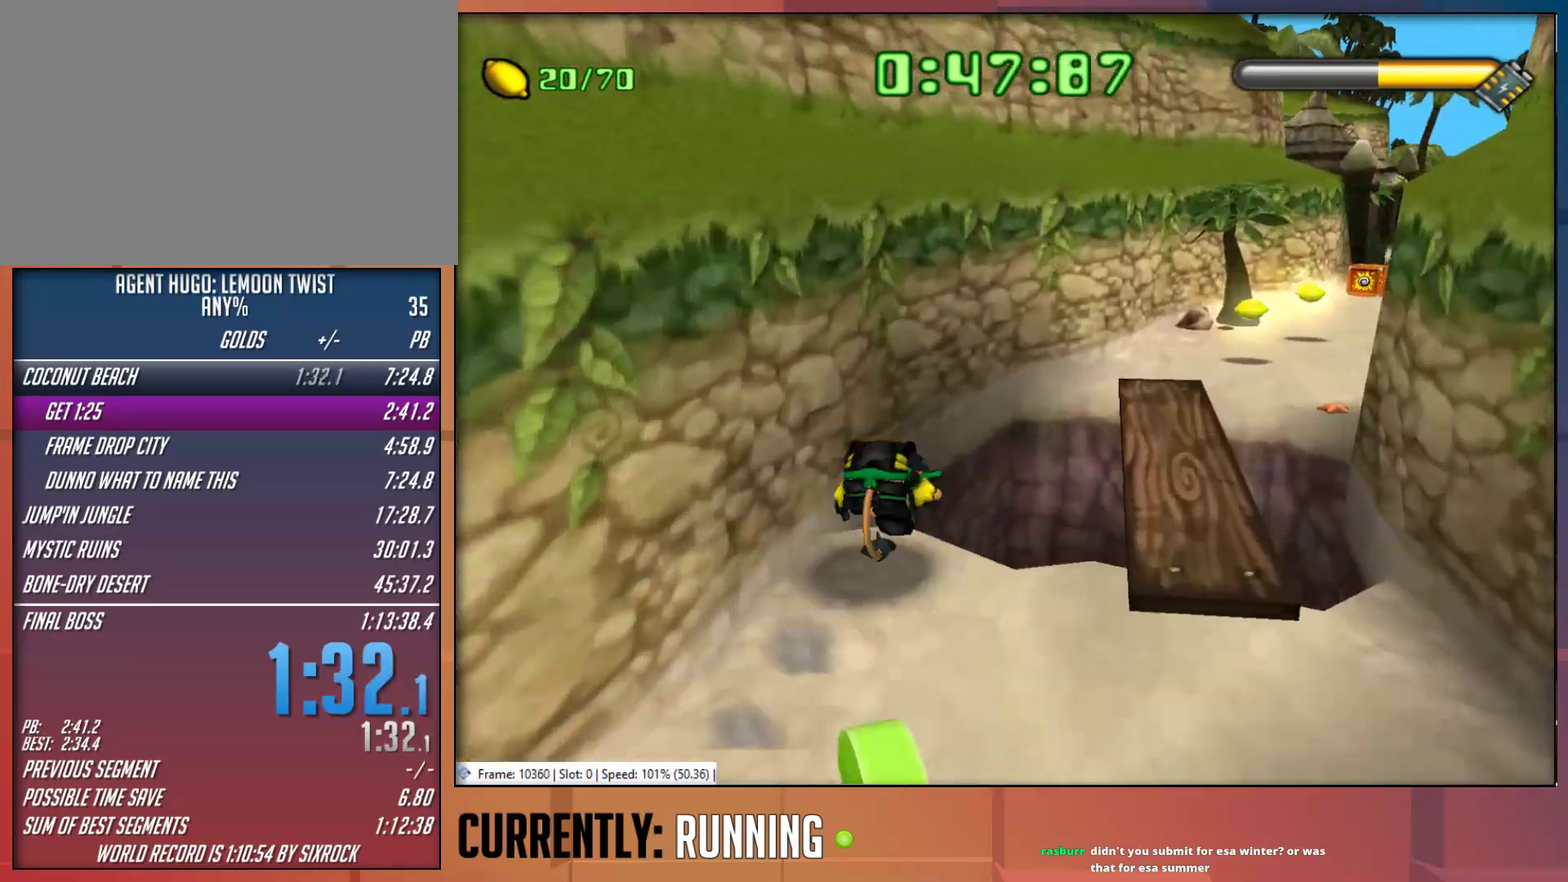
{"buttons": [], "left_stick": "up-right", "right_stick": "center", "events": [[150, "CROSS", "down"], [333, "CROSS", "up"]]}
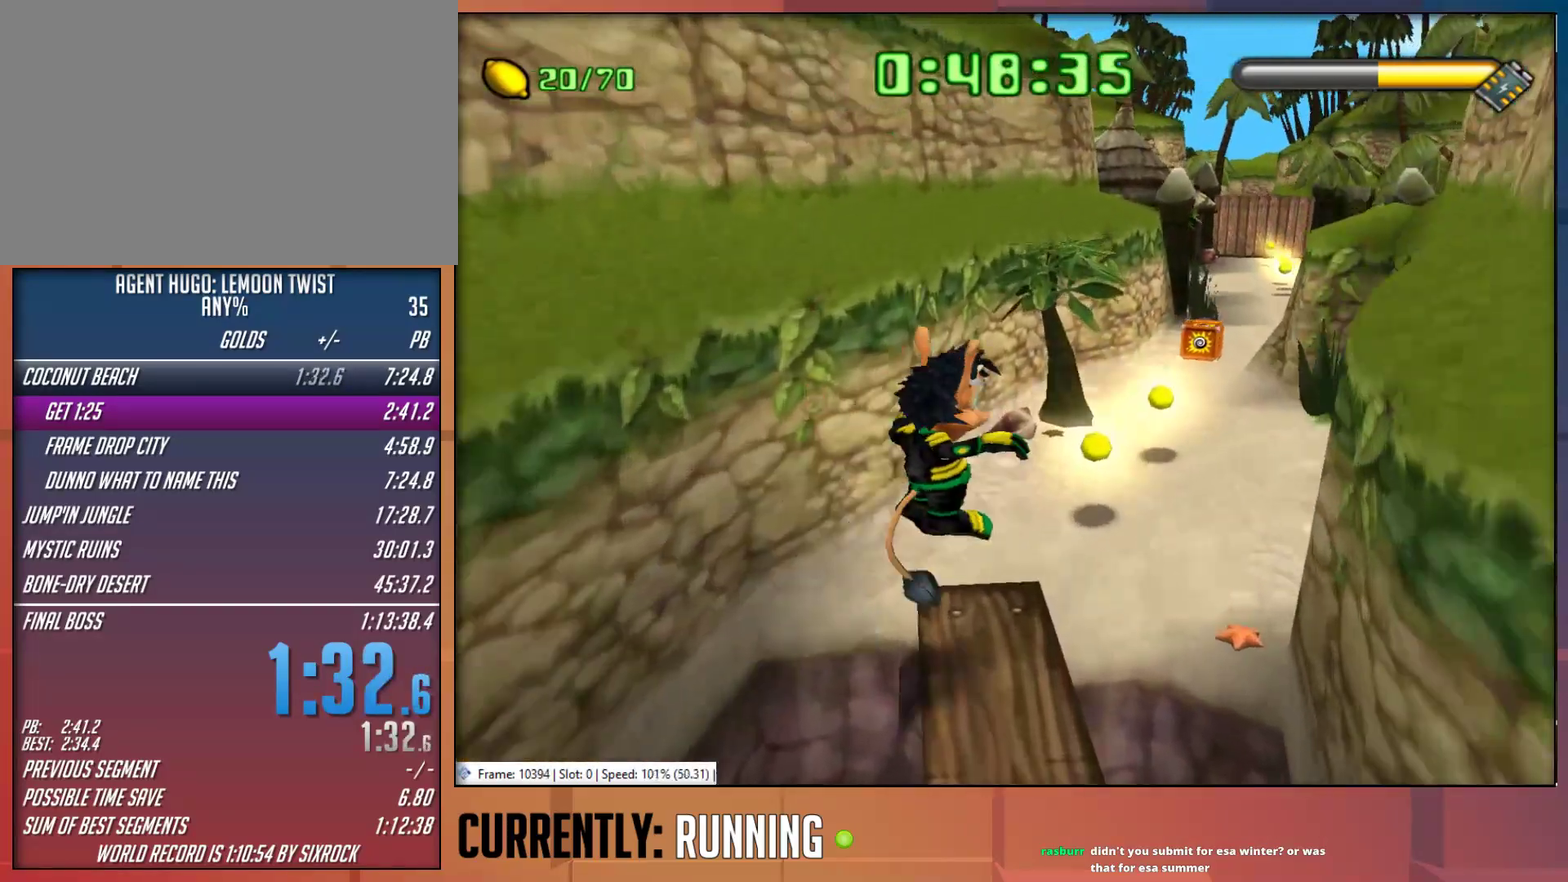
{"buttons": [], "left_stick": "up-left", "right_stick": "center", "events": [[167, "left_stick", "up"], [367, "left_stick", "up-left"]]}
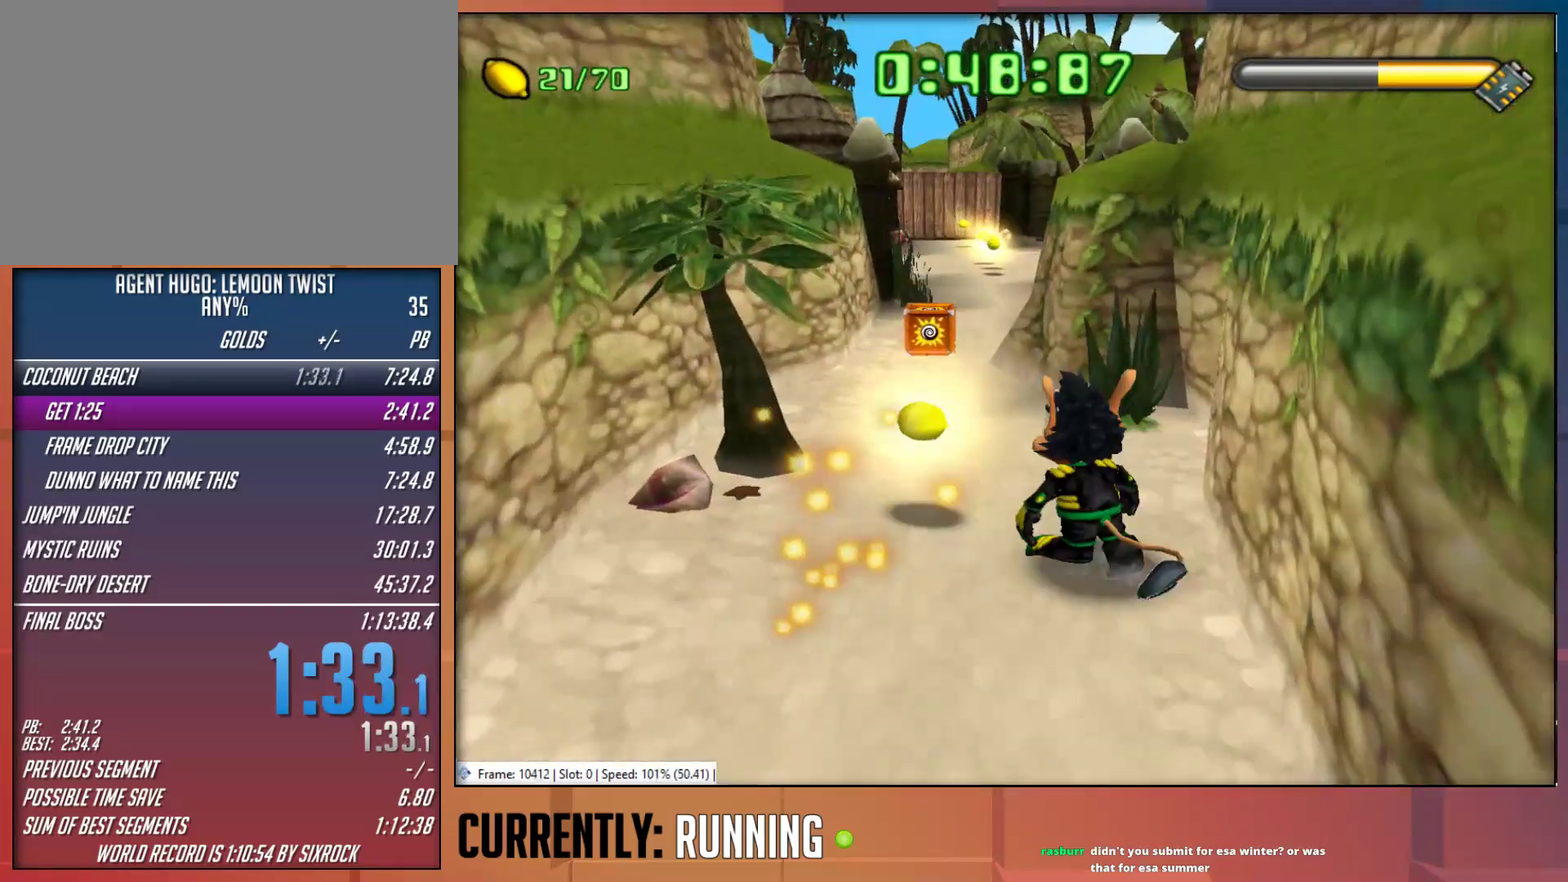
{"buttons": [], "left_stick": "up", "right_stick": "center", "events": [[350, "left_stick", "up"]]}
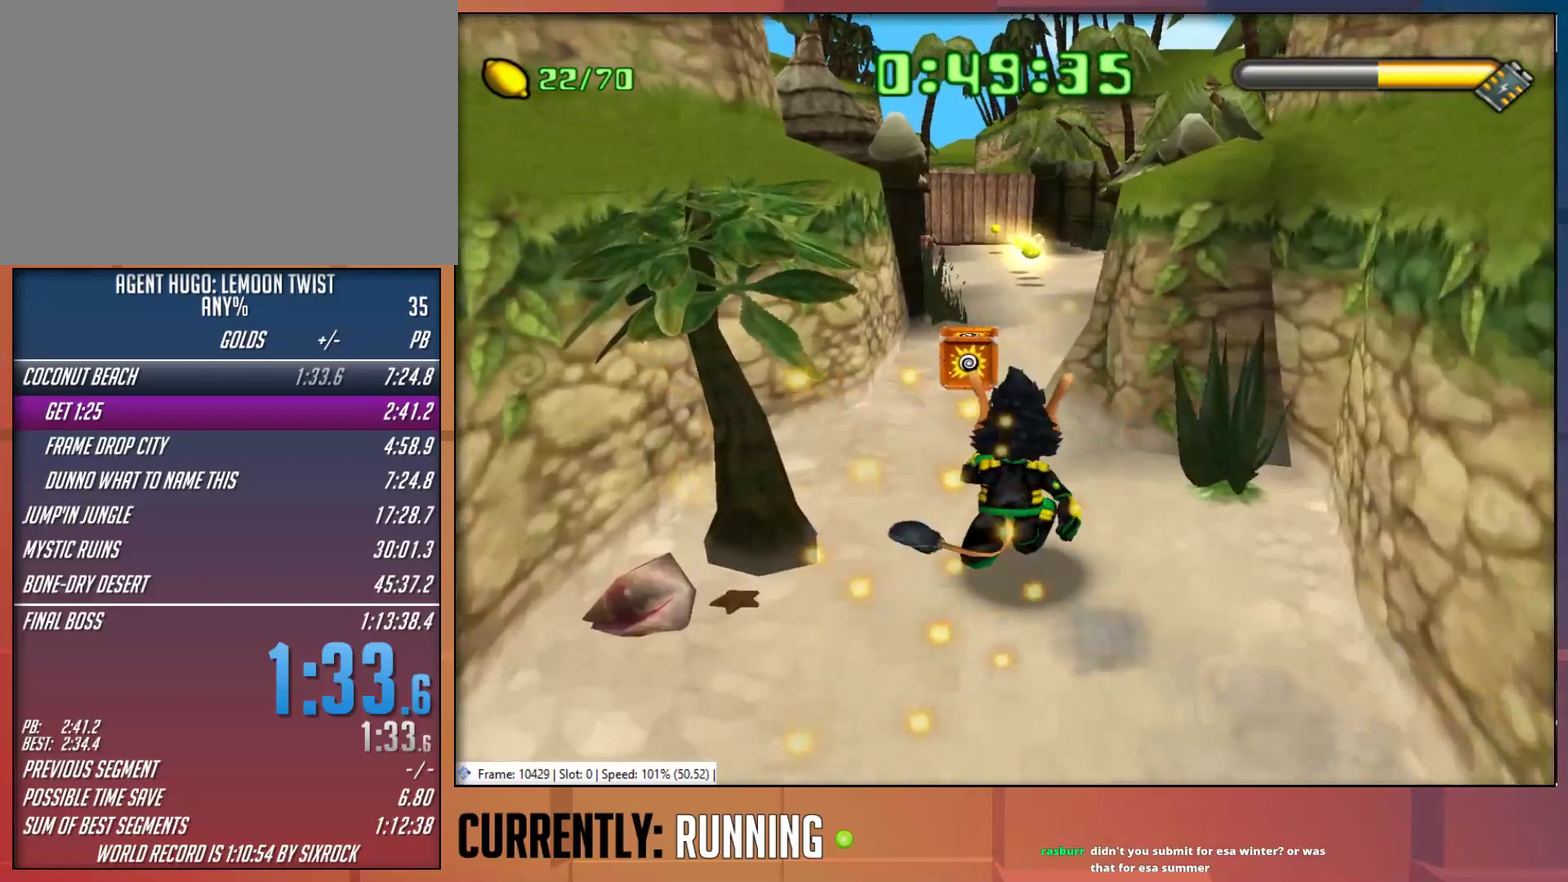
{"buttons": [], "left_stick": "up", "right_stick": "center", "events": [[17, "CROSS", "down"], [217, "CROSS", "up"]]}
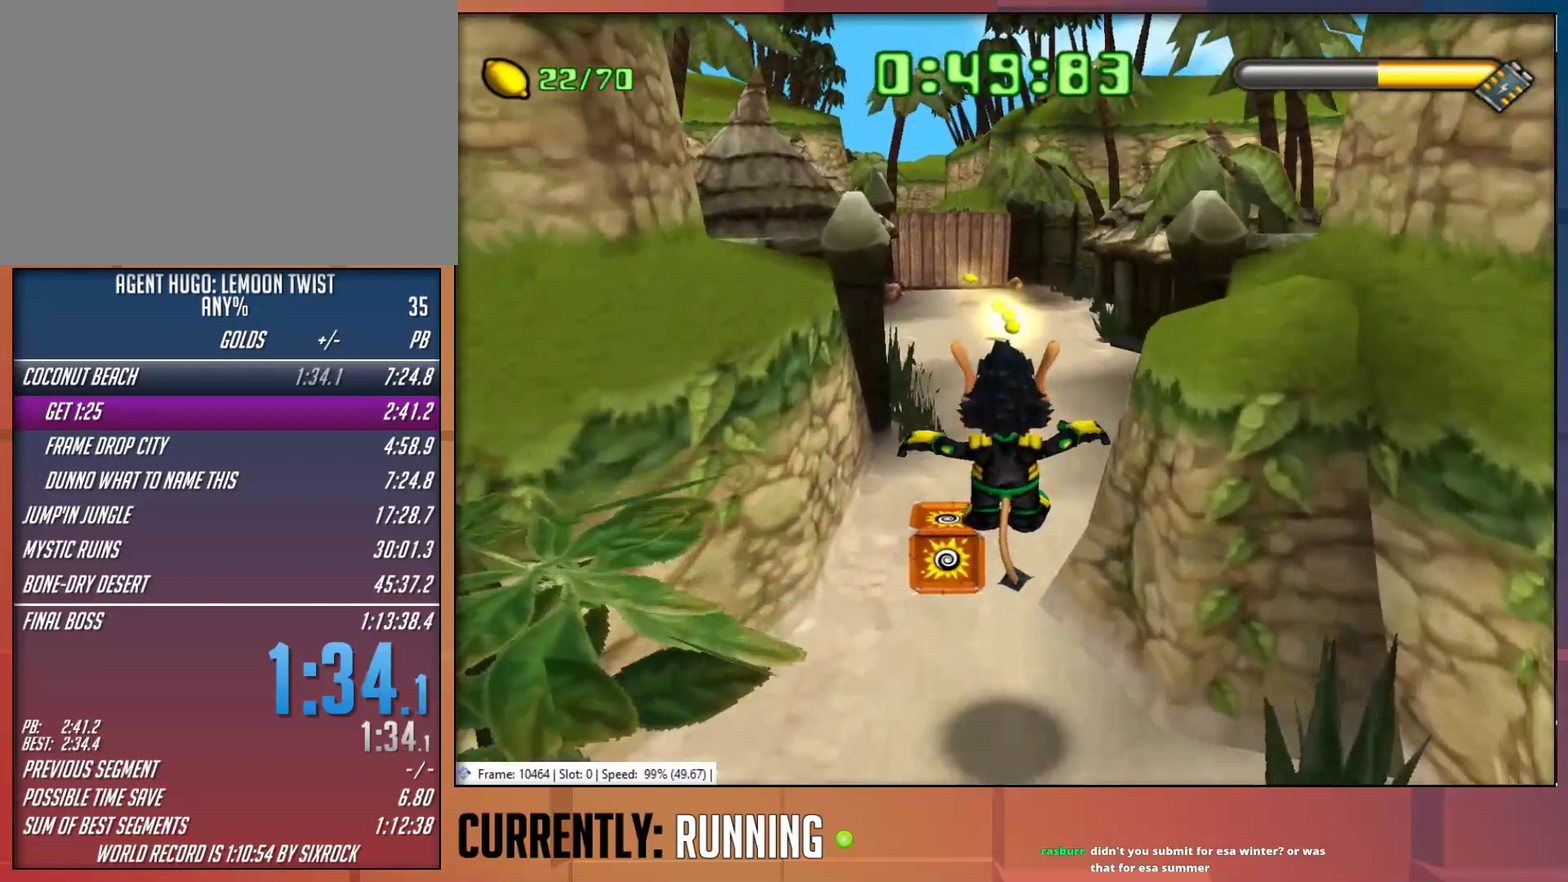
{"buttons": [], "left_stick": "up", "right_stick": "center", "events": [[50, "CROSS", "down"], [217, "CROSS", "up"]]}
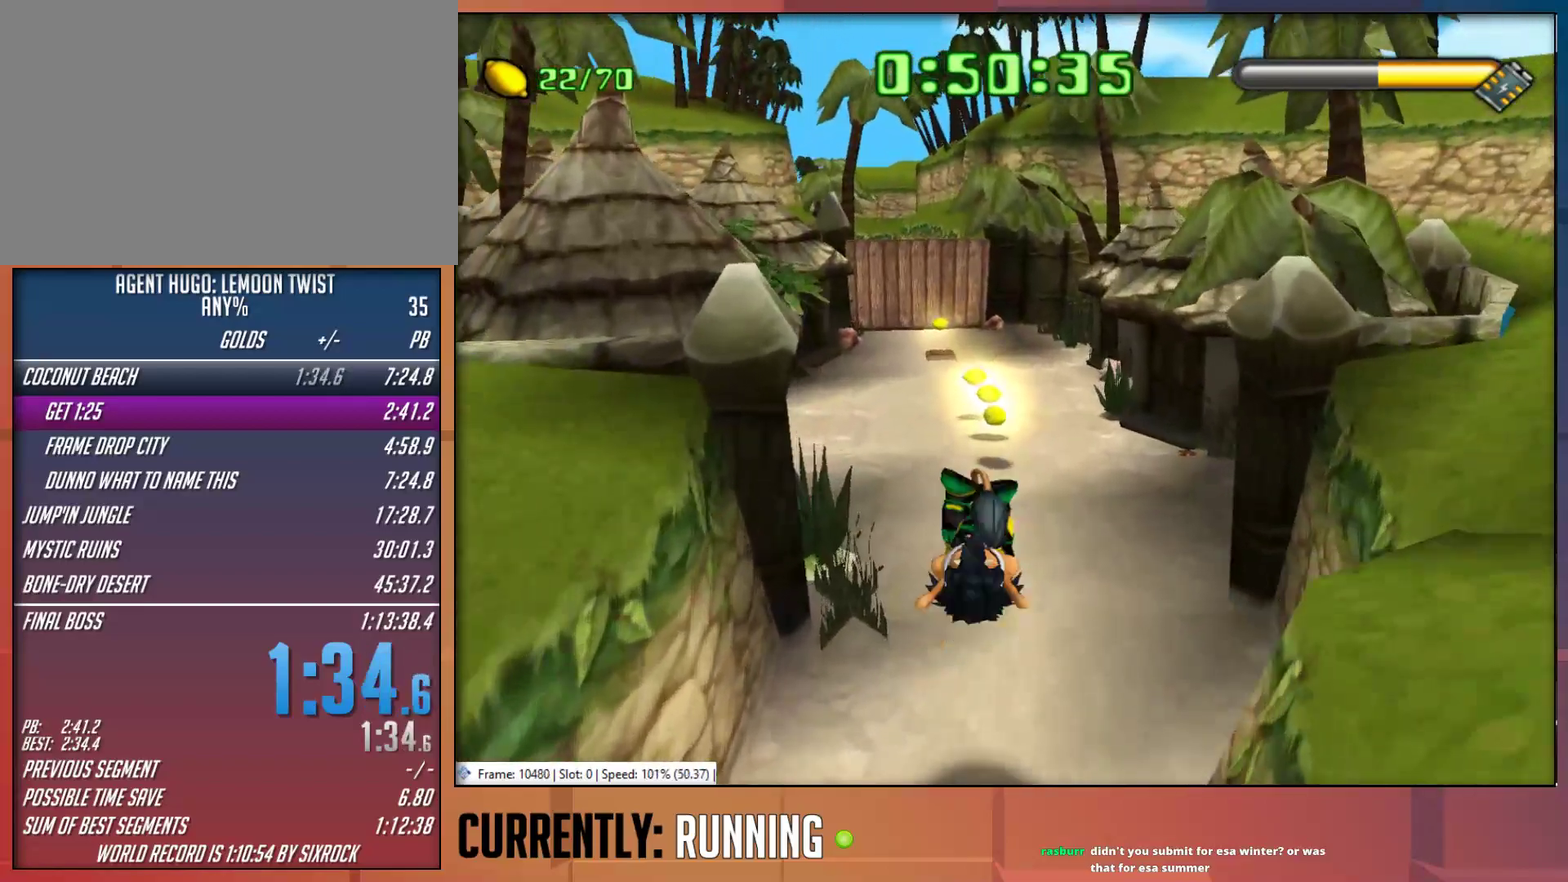
{"buttons": [], "left_stick": "up", "right_stick": "center", "events": [[217, "TRIANGLE", "down"], [300, "TRIANGLE", "up"], [367, "TRIANGLE", "down"], [467, "TRIANGLE", "up"]]}
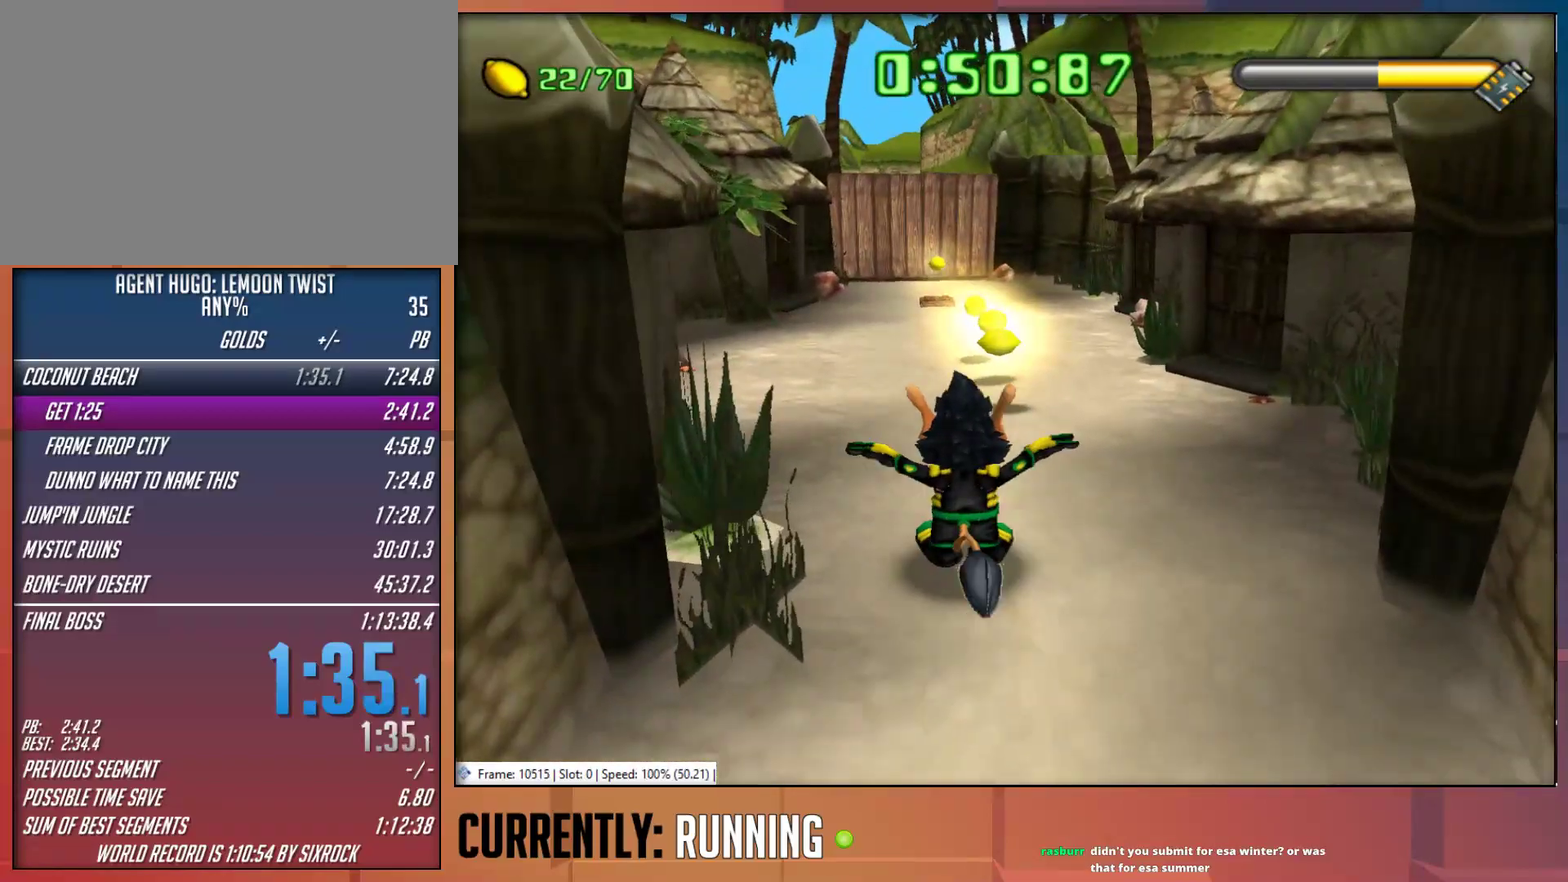
{"buttons": [], "left_stick": "up-left", "right_stick": "center", "events": [[33, "TRIANGLE", "down"], [100, "TRIANGLE", "up"], [167, "TRIANGLE", "down"], [267, "TRIANGLE", "up"], [367, "TRIANGLE", "down"], [433, "TRIANGLE", "up"], [500, "left_stick", "up-left"]]}
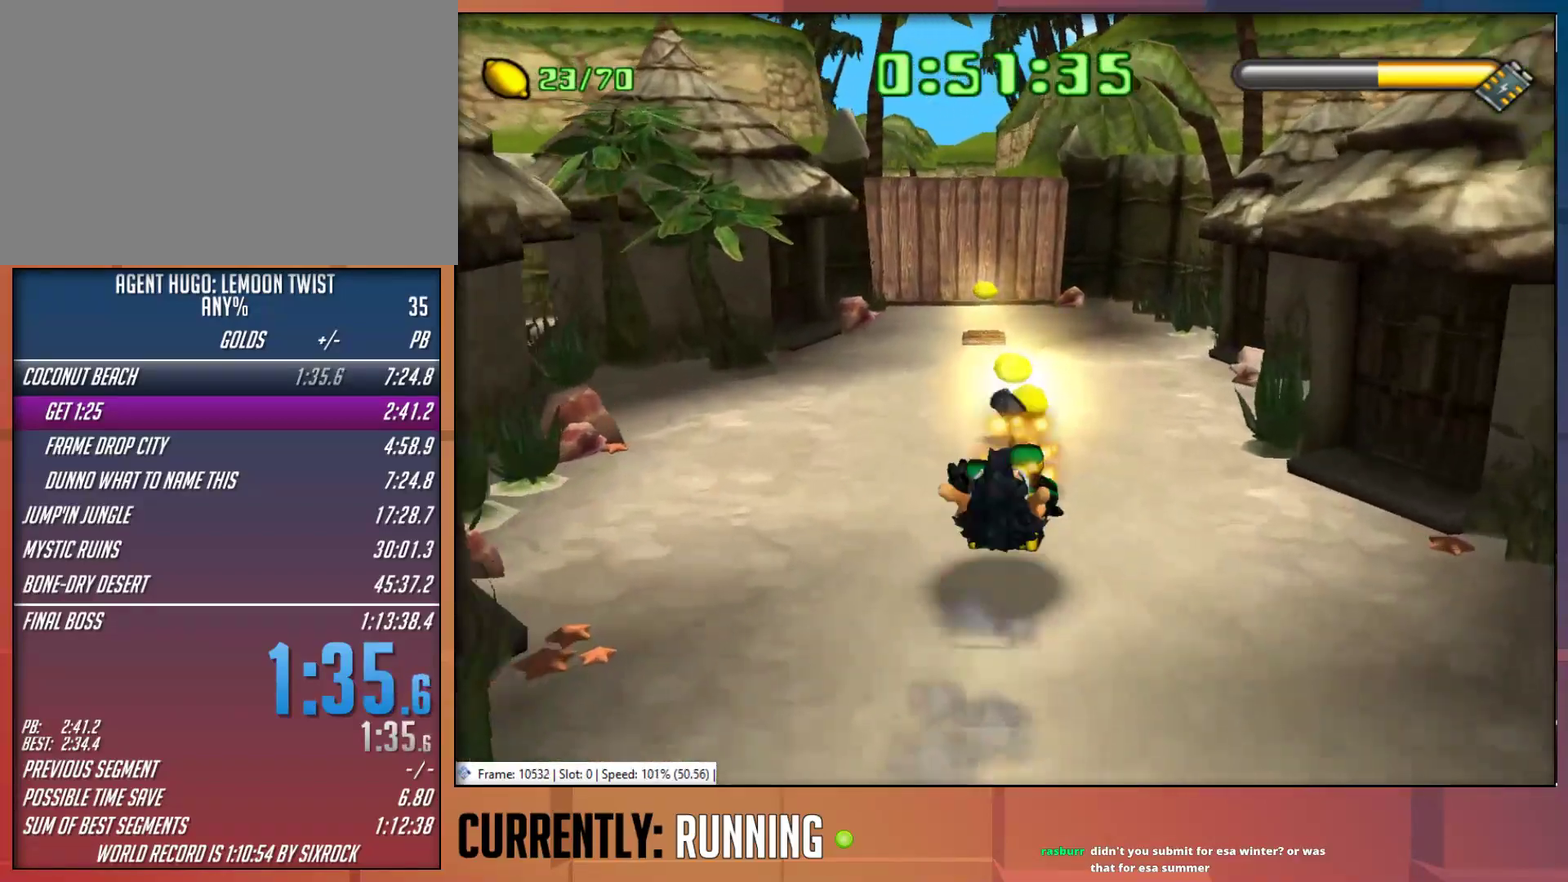
{"buttons": [], "left_stick": "up-left", "right_stick": "center", "events": [[83, "left_stick", "up"], [200, "left_stick", "up-left"]]}
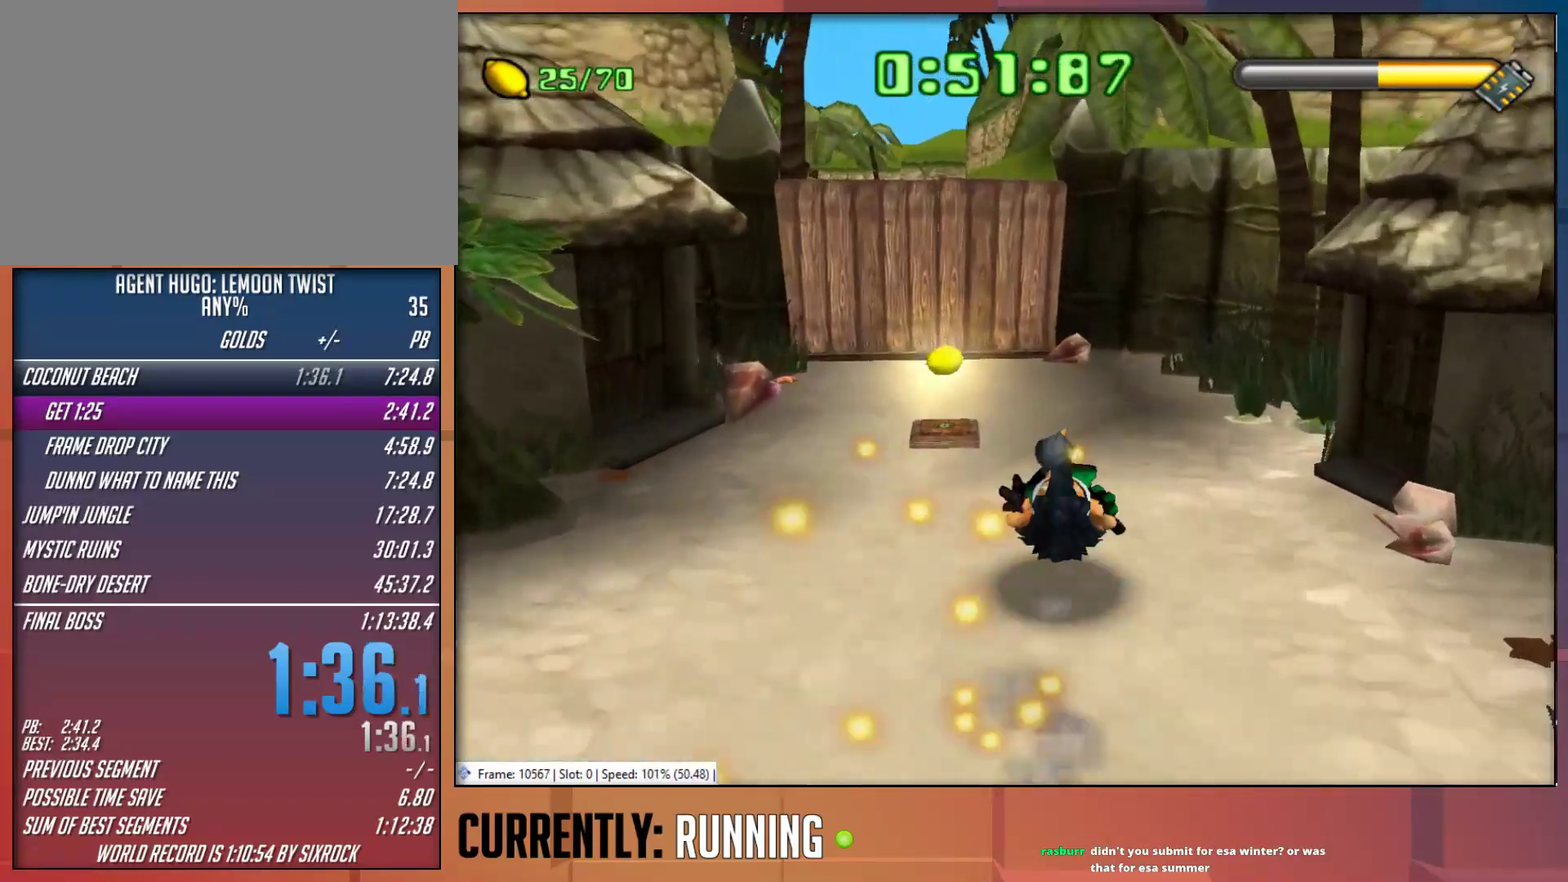
{"buttons": ["TRIANGLE"], "left_stick": "up", "right_stick": "center", "events": [[417, "left_stick", "up"], [500, "TRIANGLE", "down"]]}
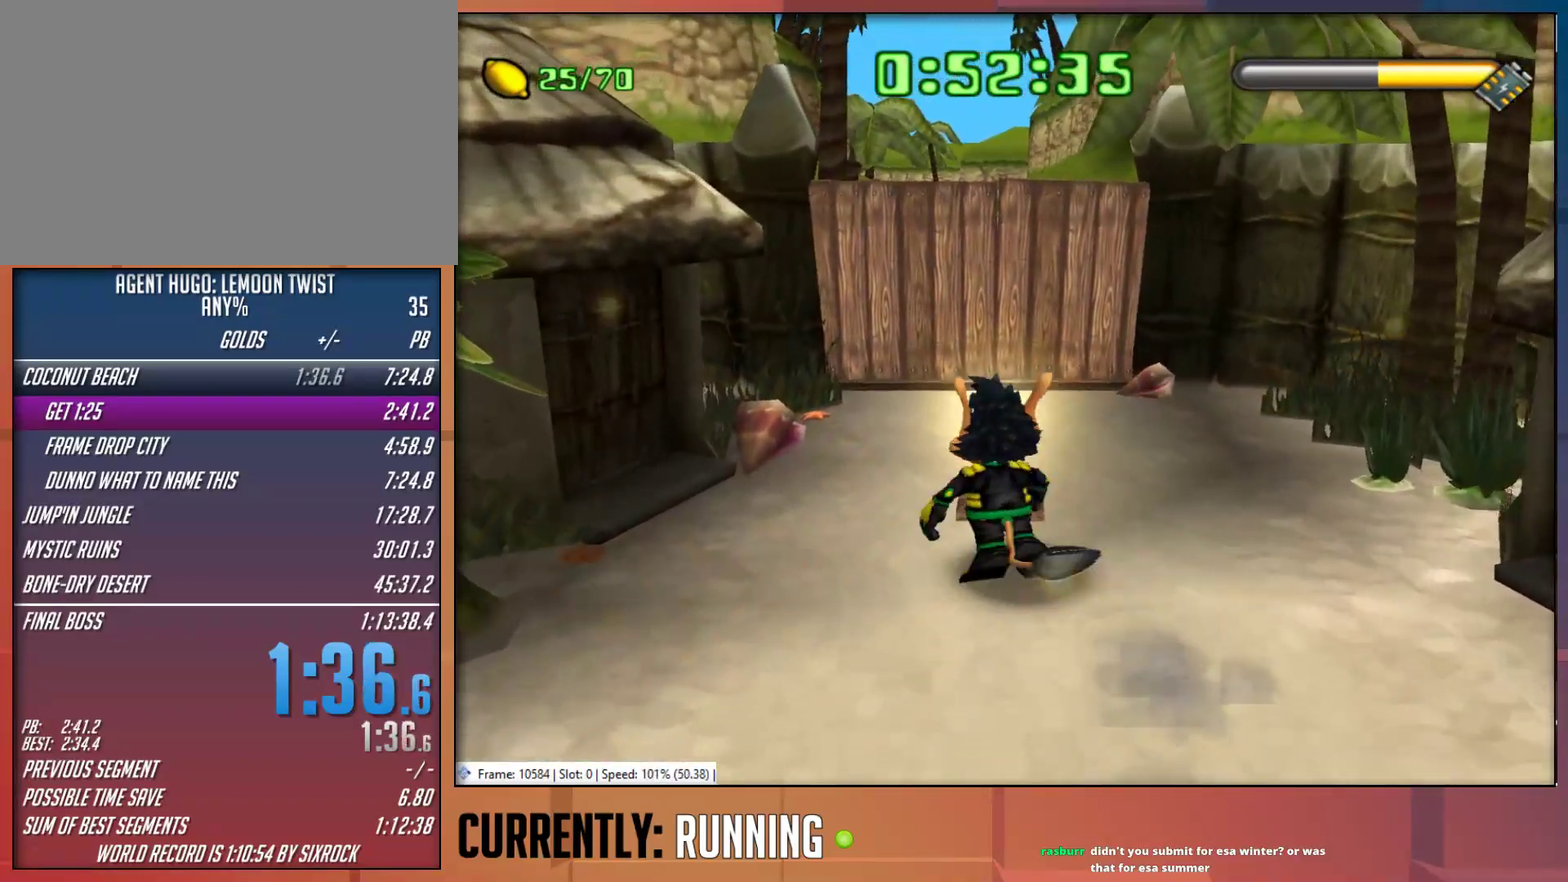
{"buttons": [], "left_stick": "up", "right_stick": "center", "events": [[83, "TRIANGLE", "up"]]}
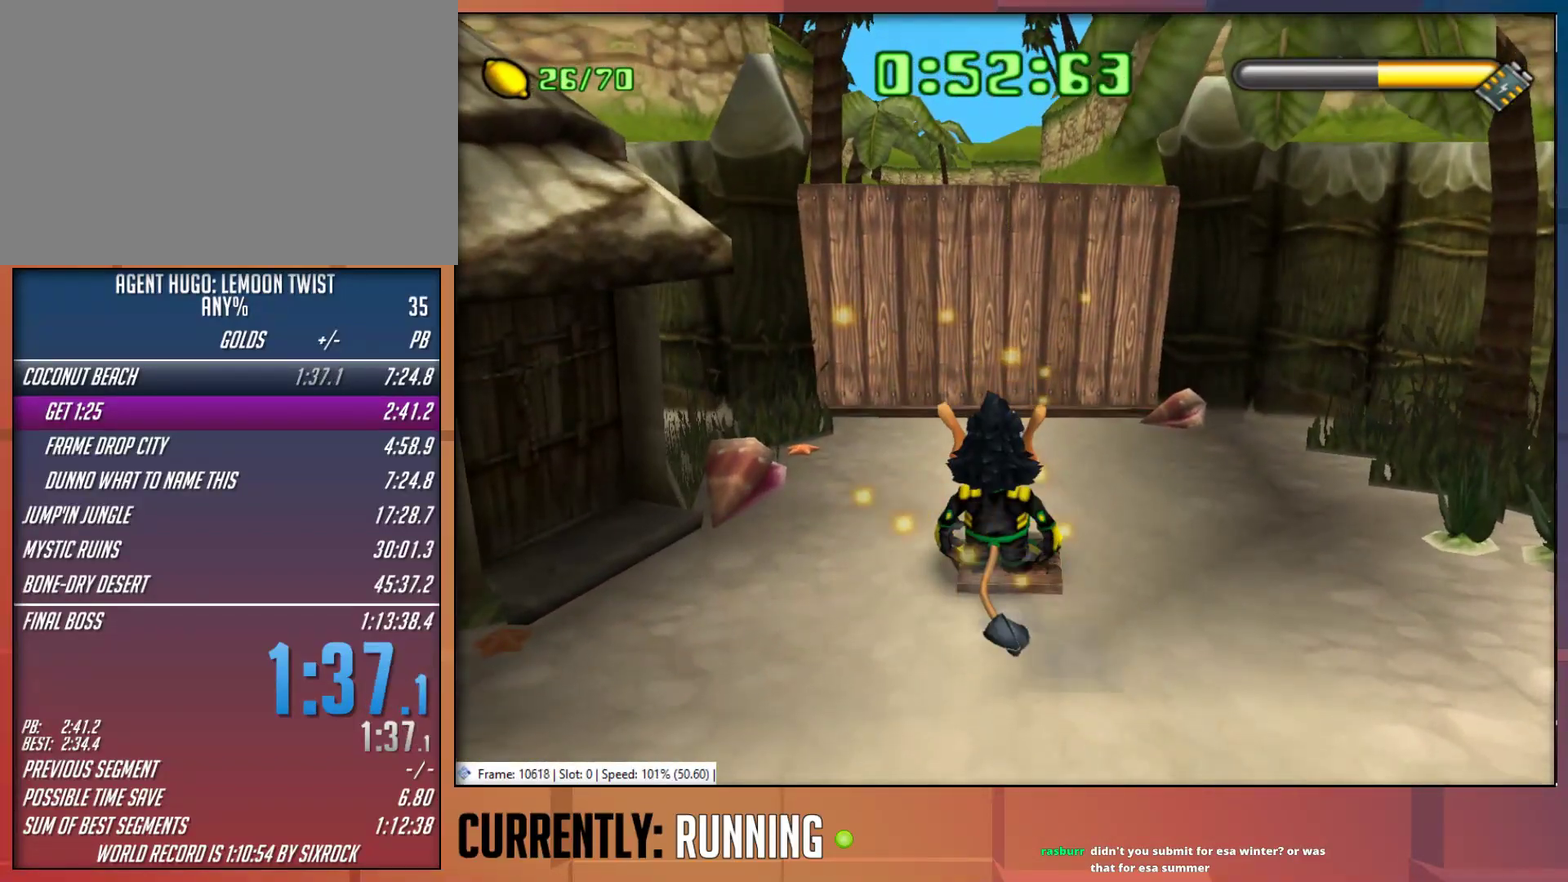
{"buttons": [], "left_stick": "center", "right_stick": "center", "events": [[17, "left_stick", "center"]]}
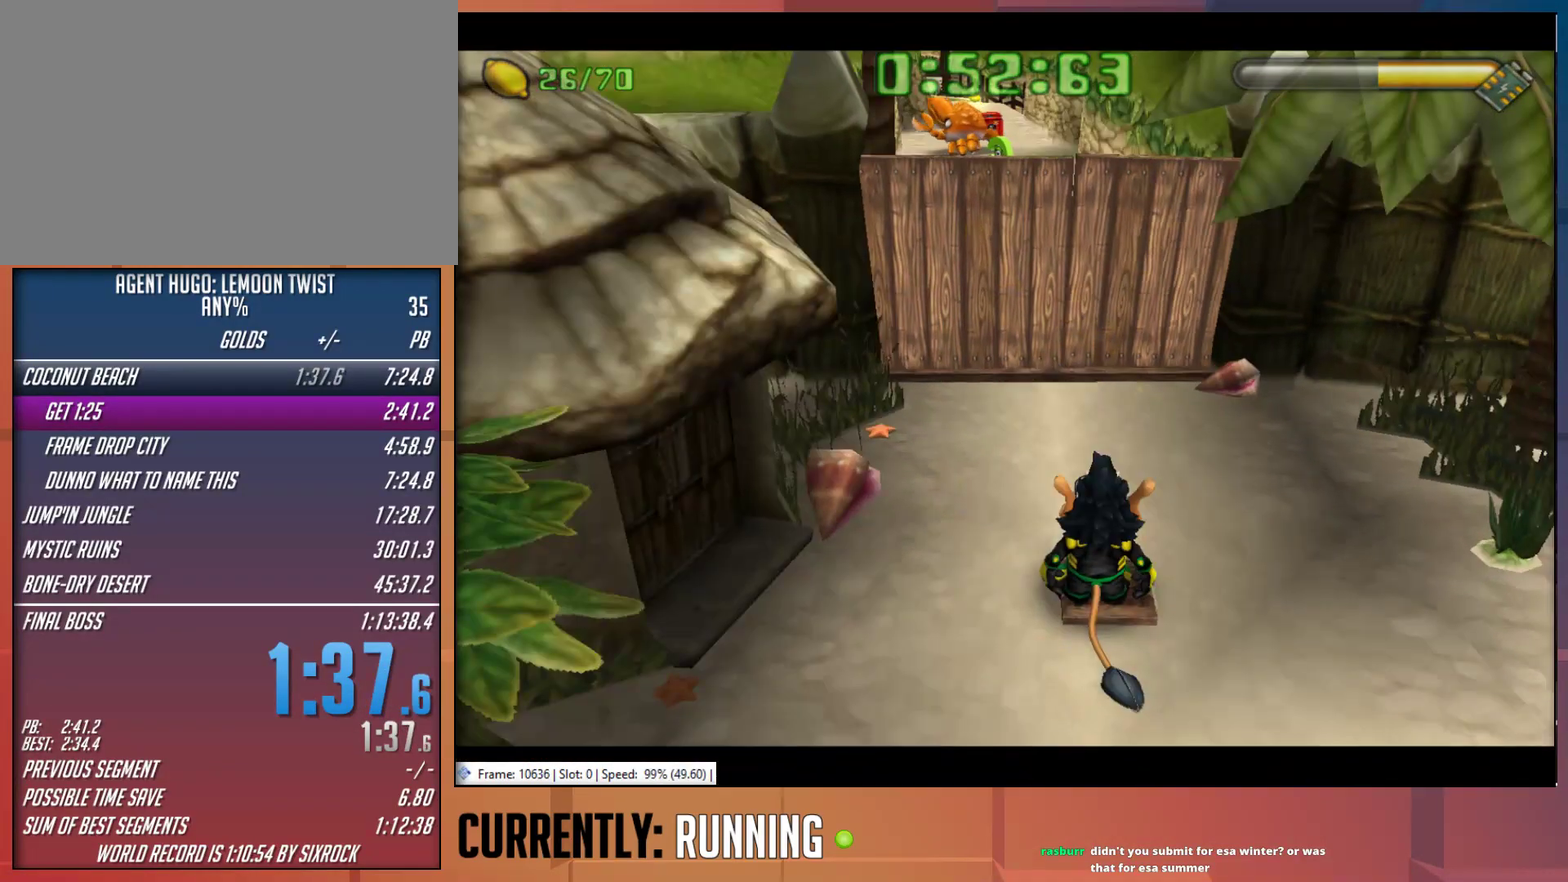
{"buttons": [], "left_stick": "center", "right_stick": "center", "events": []}
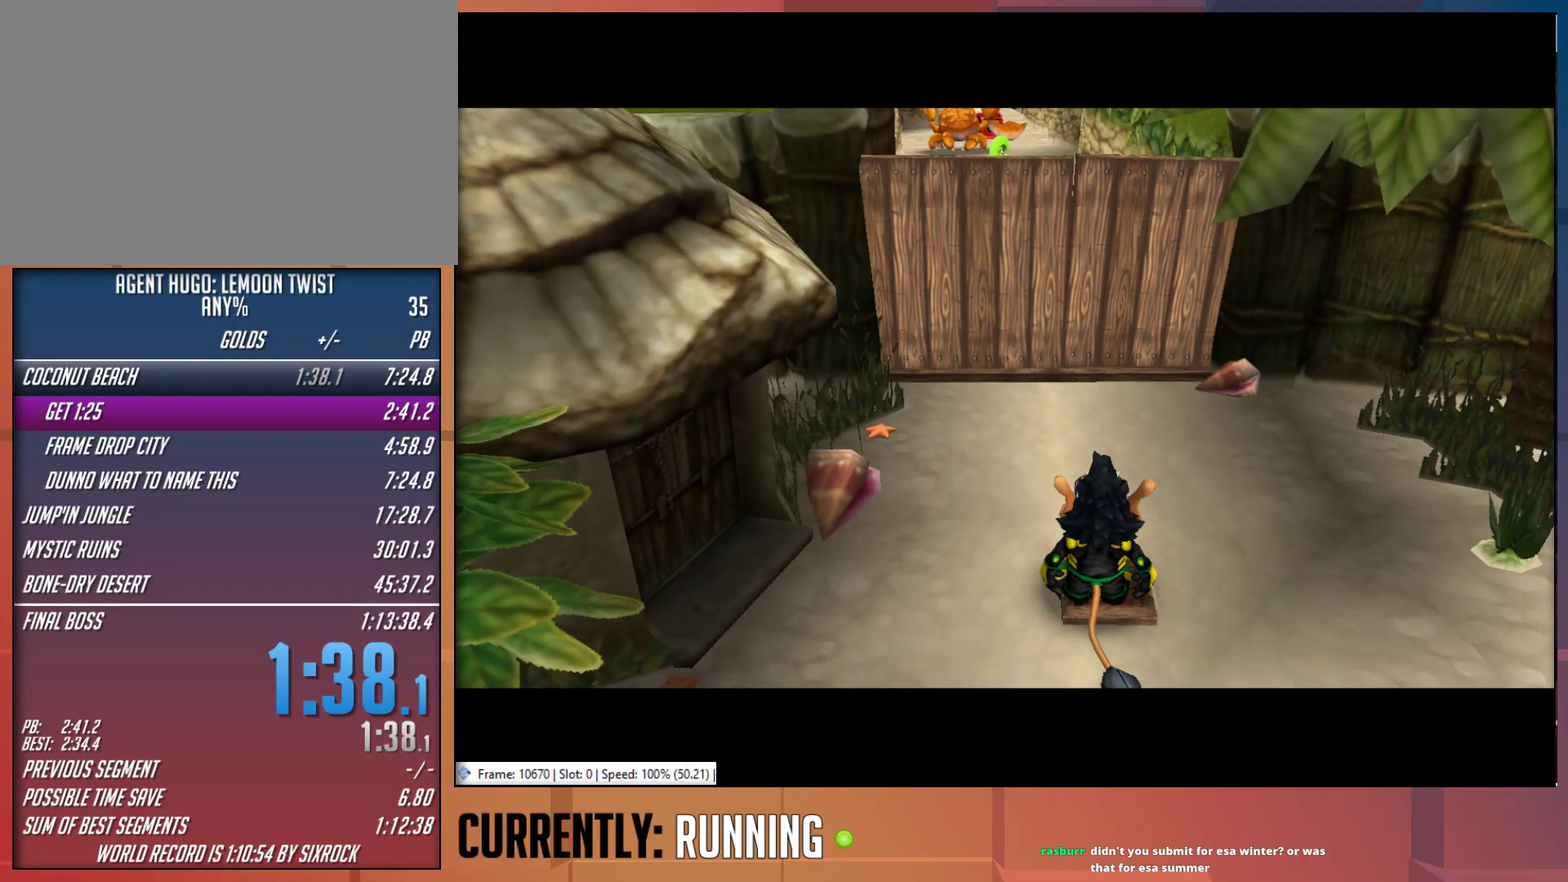
{"buttons": [], "left_stick": "center", "right_stick": "center", "events": []}
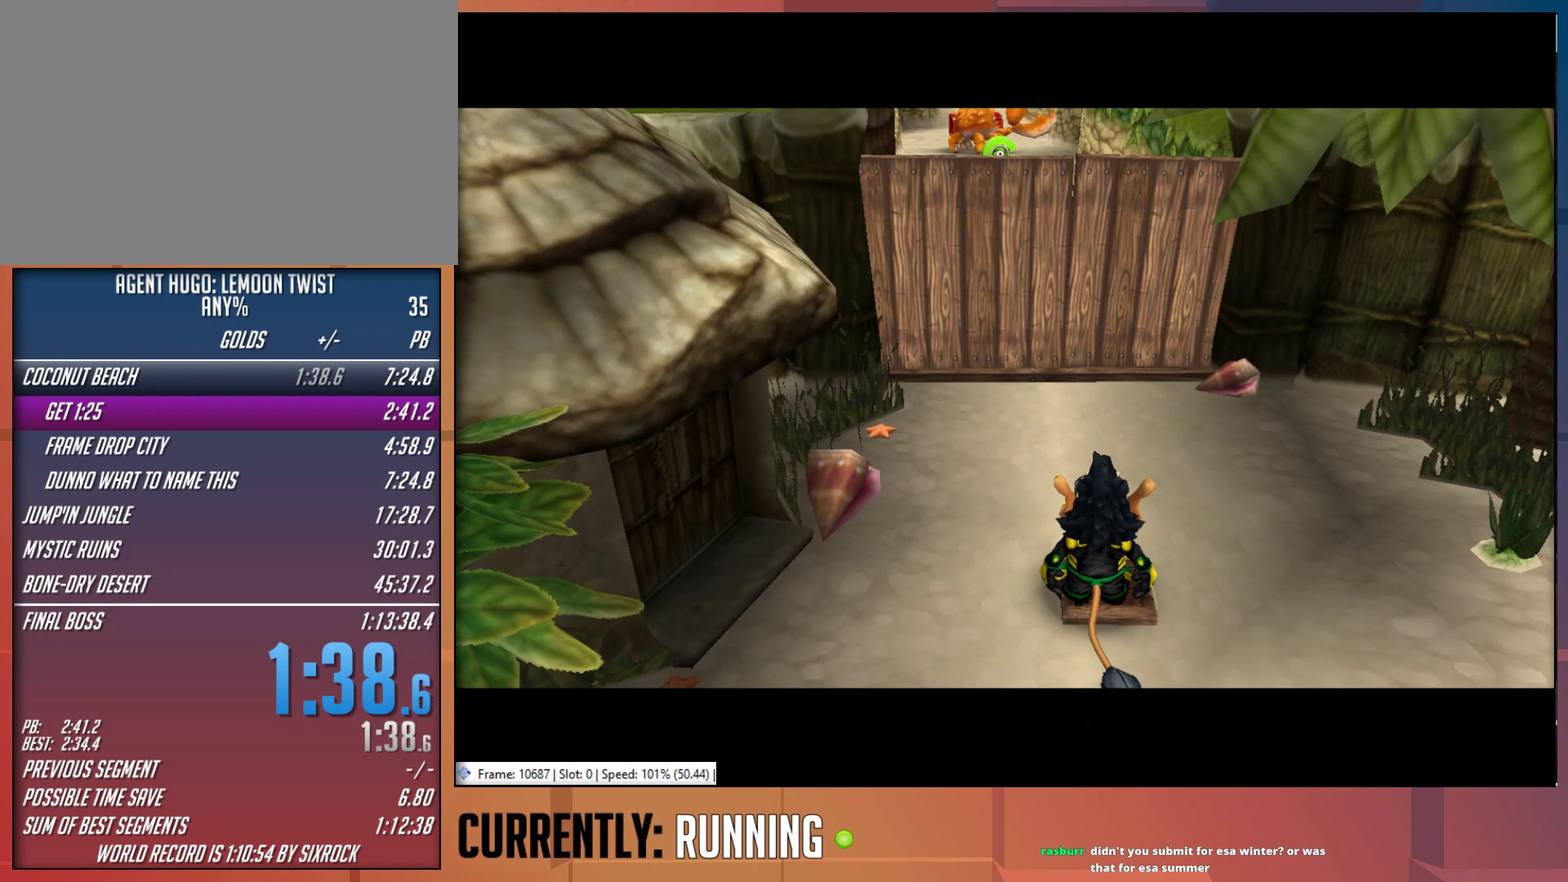
{"buttons": [], "left_stick": "center", "right_stick": "center", "events": []}
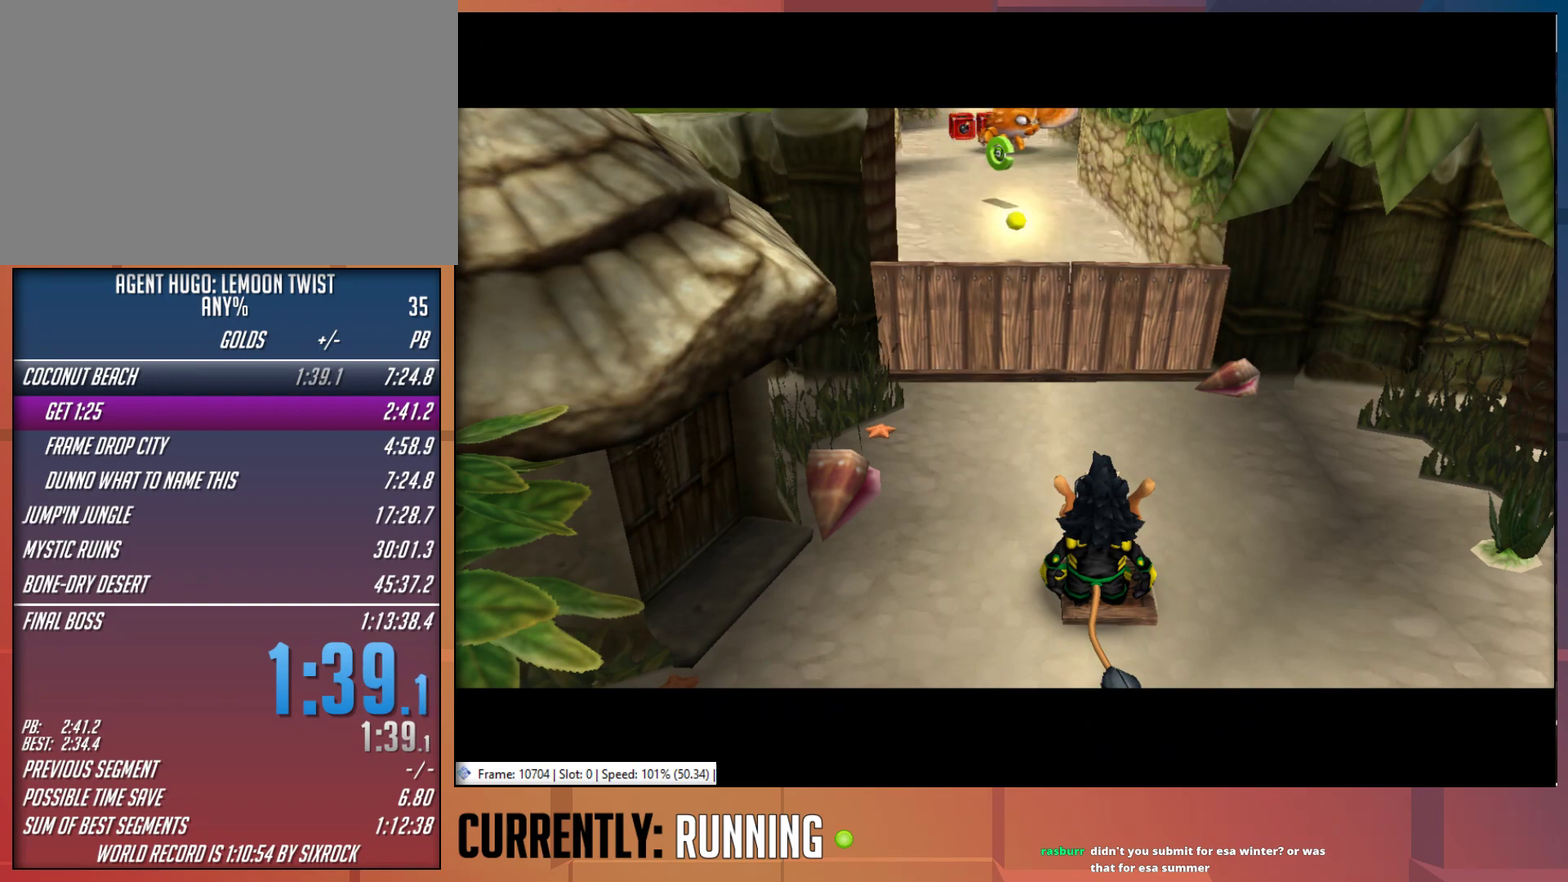
{"buttons": [], "left_stick": "center", "right_stick": "center", "events": []}